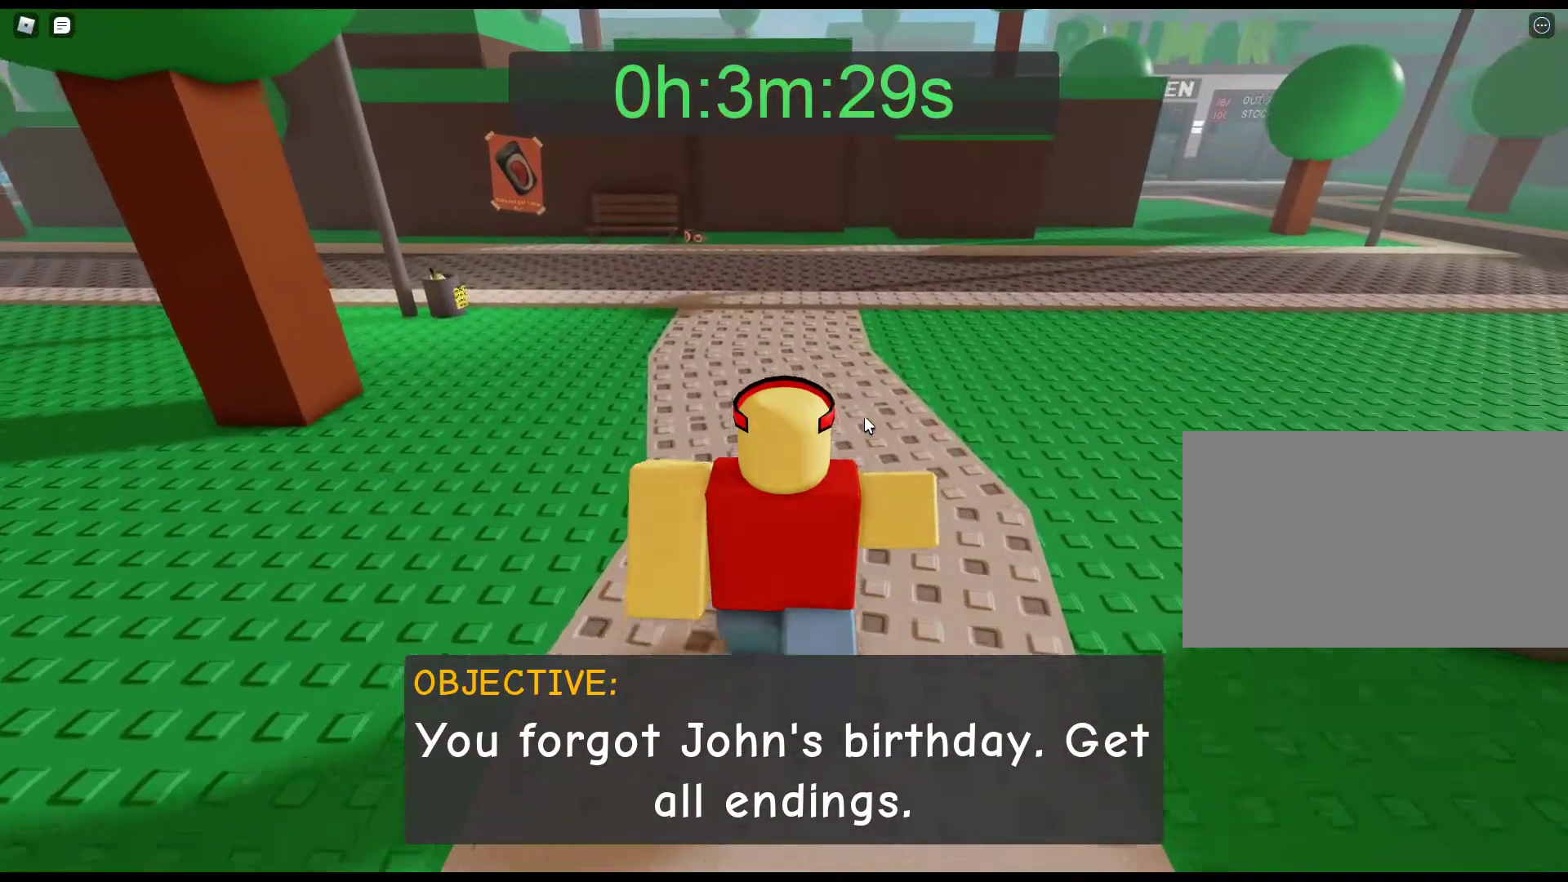
Gameplay with keyboard and mouse; each line is a JSON object with the keys and mouse buttons held at the frame after it. "events" lists presses ("down") and releases ("up") of "1", "2", "3", "4", "5", "a", "alt", "c", "caps_lock", "ctrl", "d", "e", "f", "g", "q", "r", "s", "shift", "space", "t", "tab", "v", "w", "x", "z", "mouse_left", "mouse_wheel" and "mouse_right" between this image and that frame as [ms after this image, input, new state], when the widget could be followed in between. "mouse_left", "mouse_wheel", "mouse_right" = the "left", "wheel", "right" buttons of the "mouse" list. No other keys are recorded. "wheel" means that the mouse wheel is clicked or scrolled. Not read: mouse_move.
{"keys": ["w"], "mouse": ["right"], "events": [[367, "mouse_right", "down"]]}
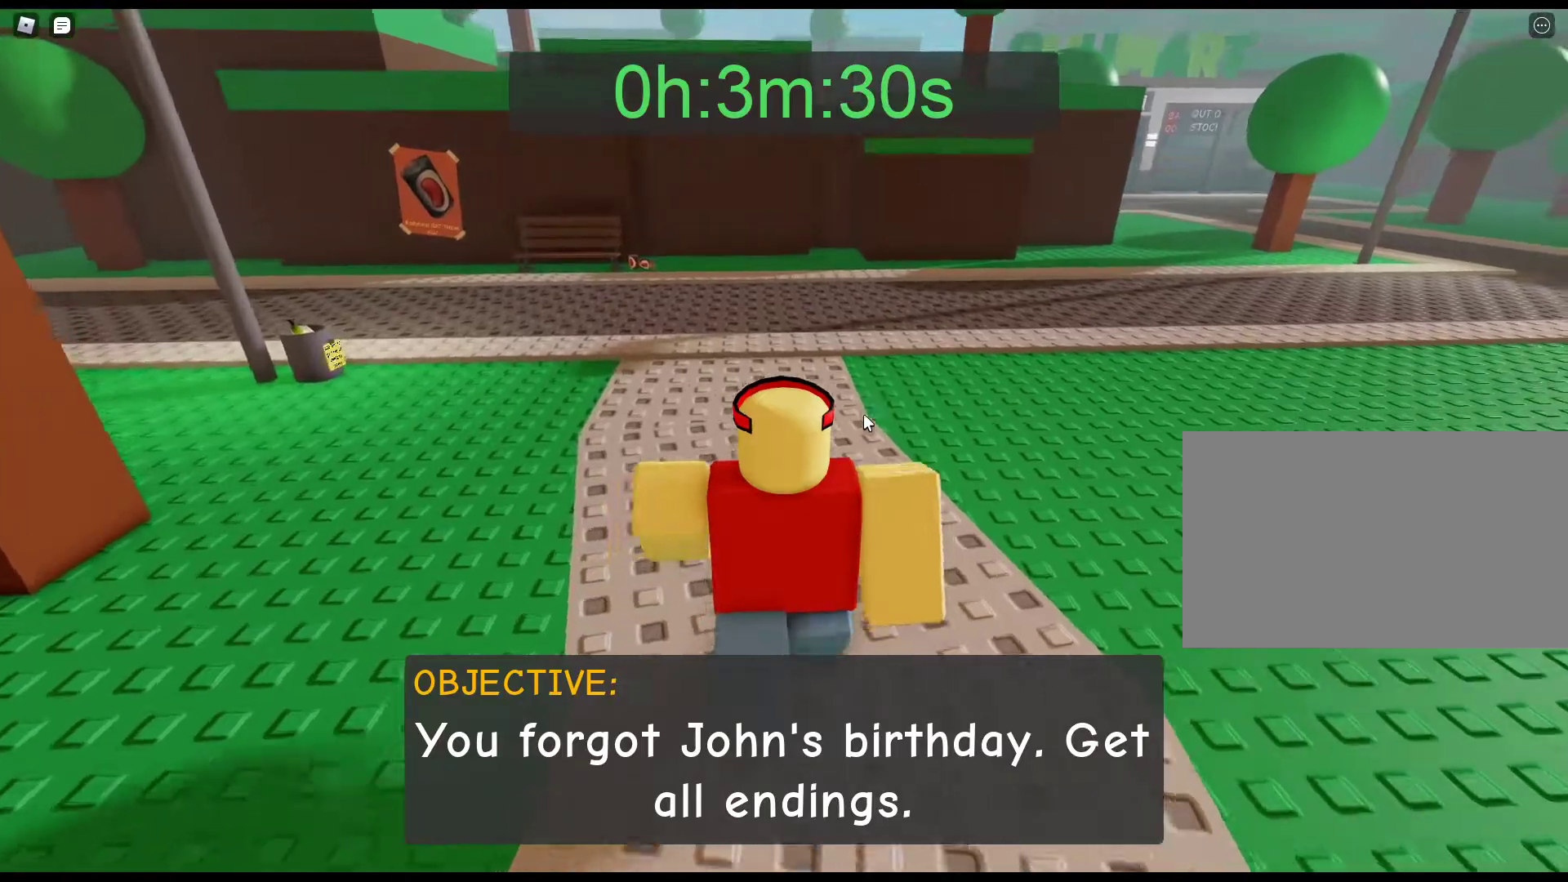
{"keys": ["w"], "mouse": ["right"], "events": []}
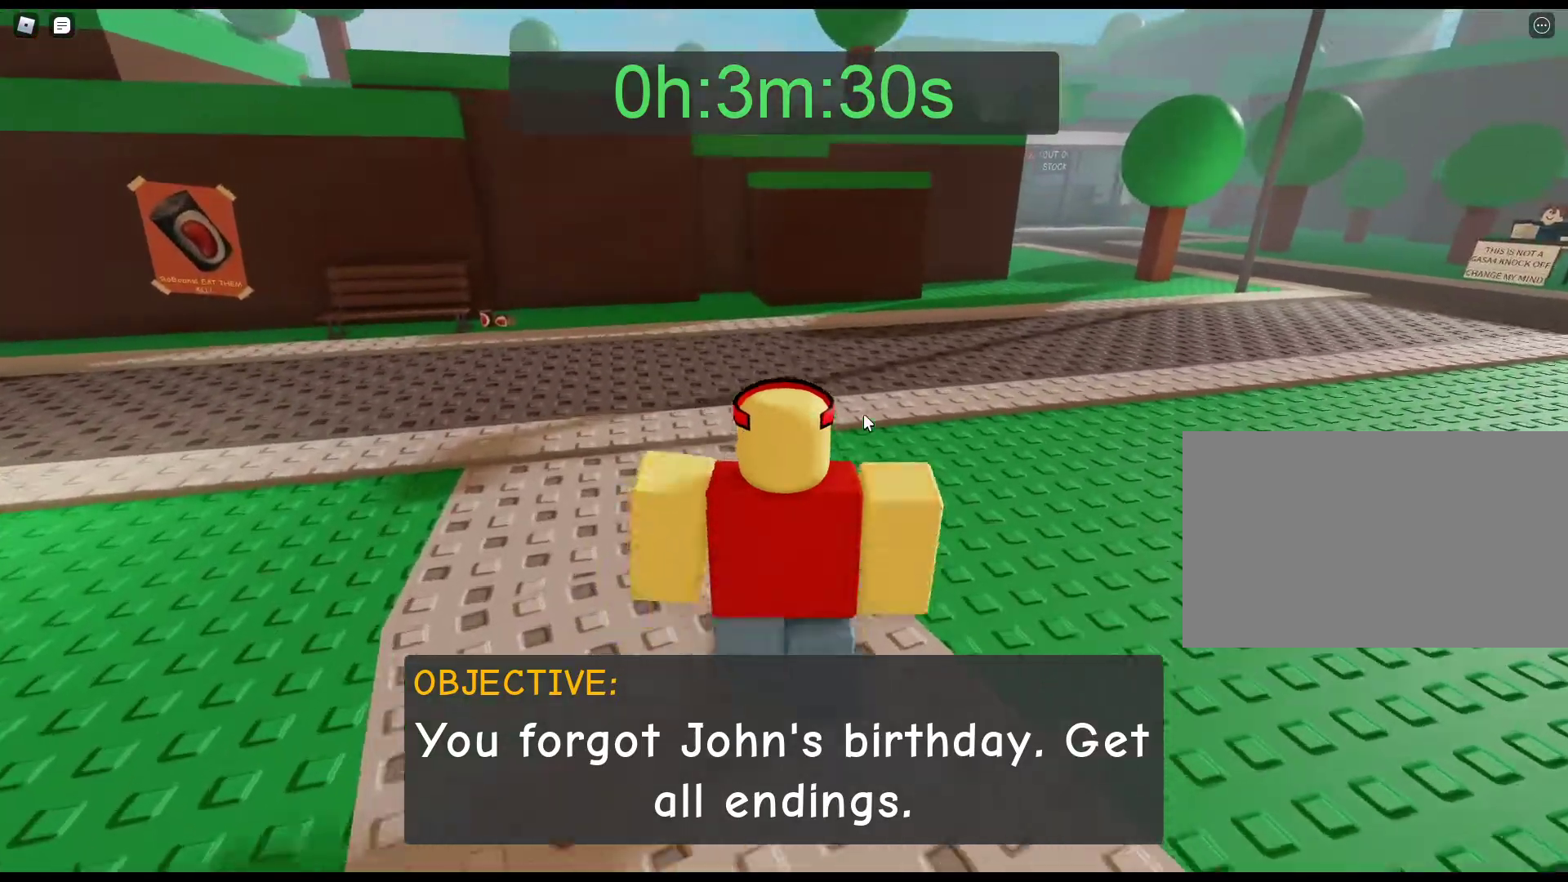
{"keys": ["w"], "mouse": ["right"], "events": []}
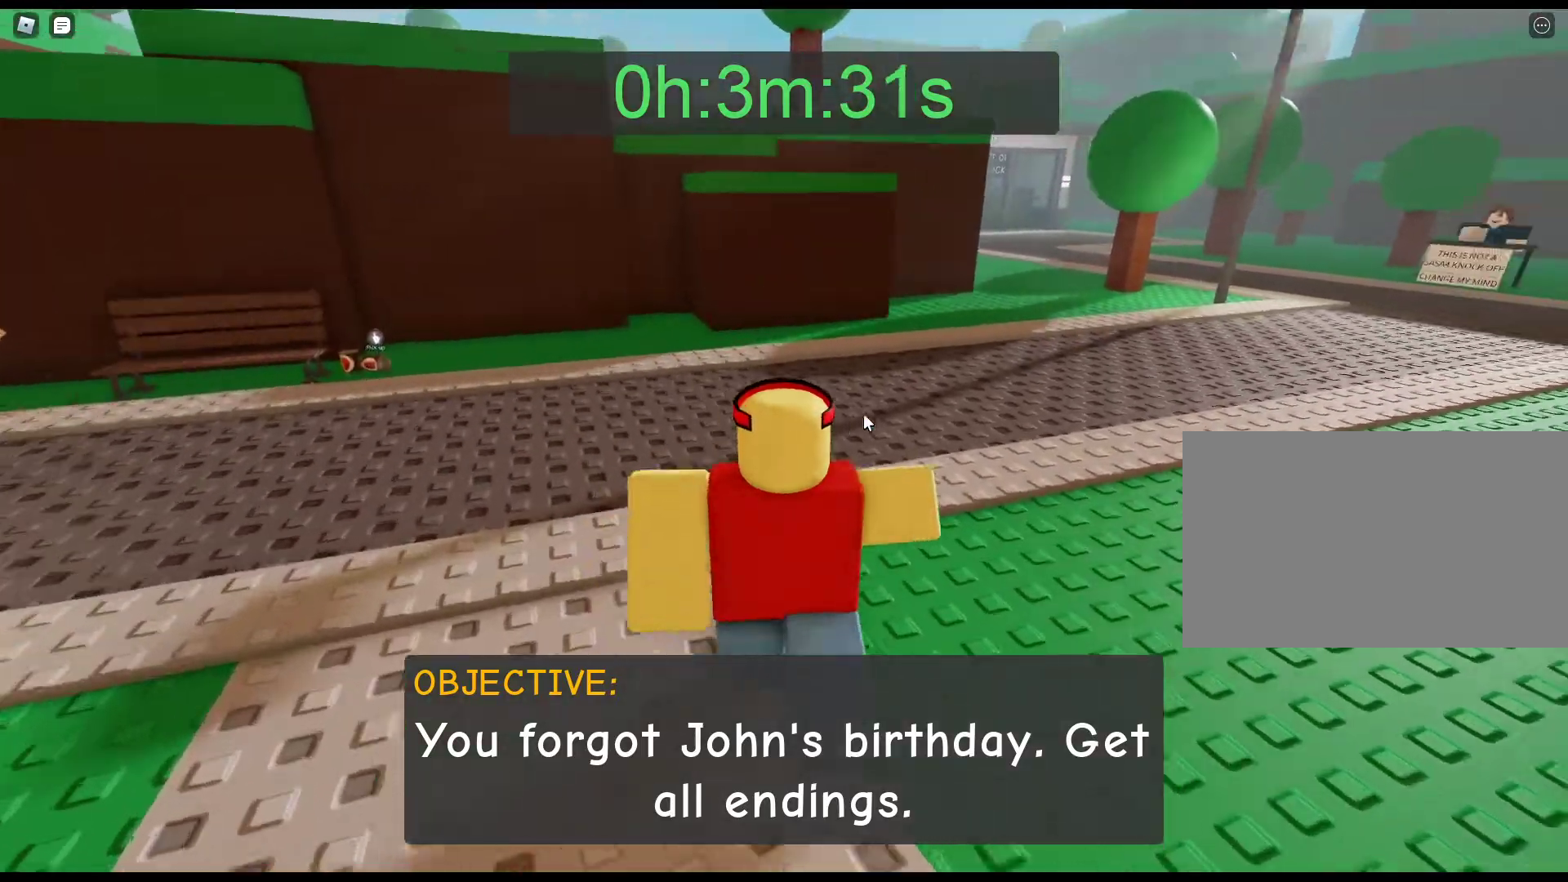
{"keys": ["w"], "mouse": ["right"], "events": []}
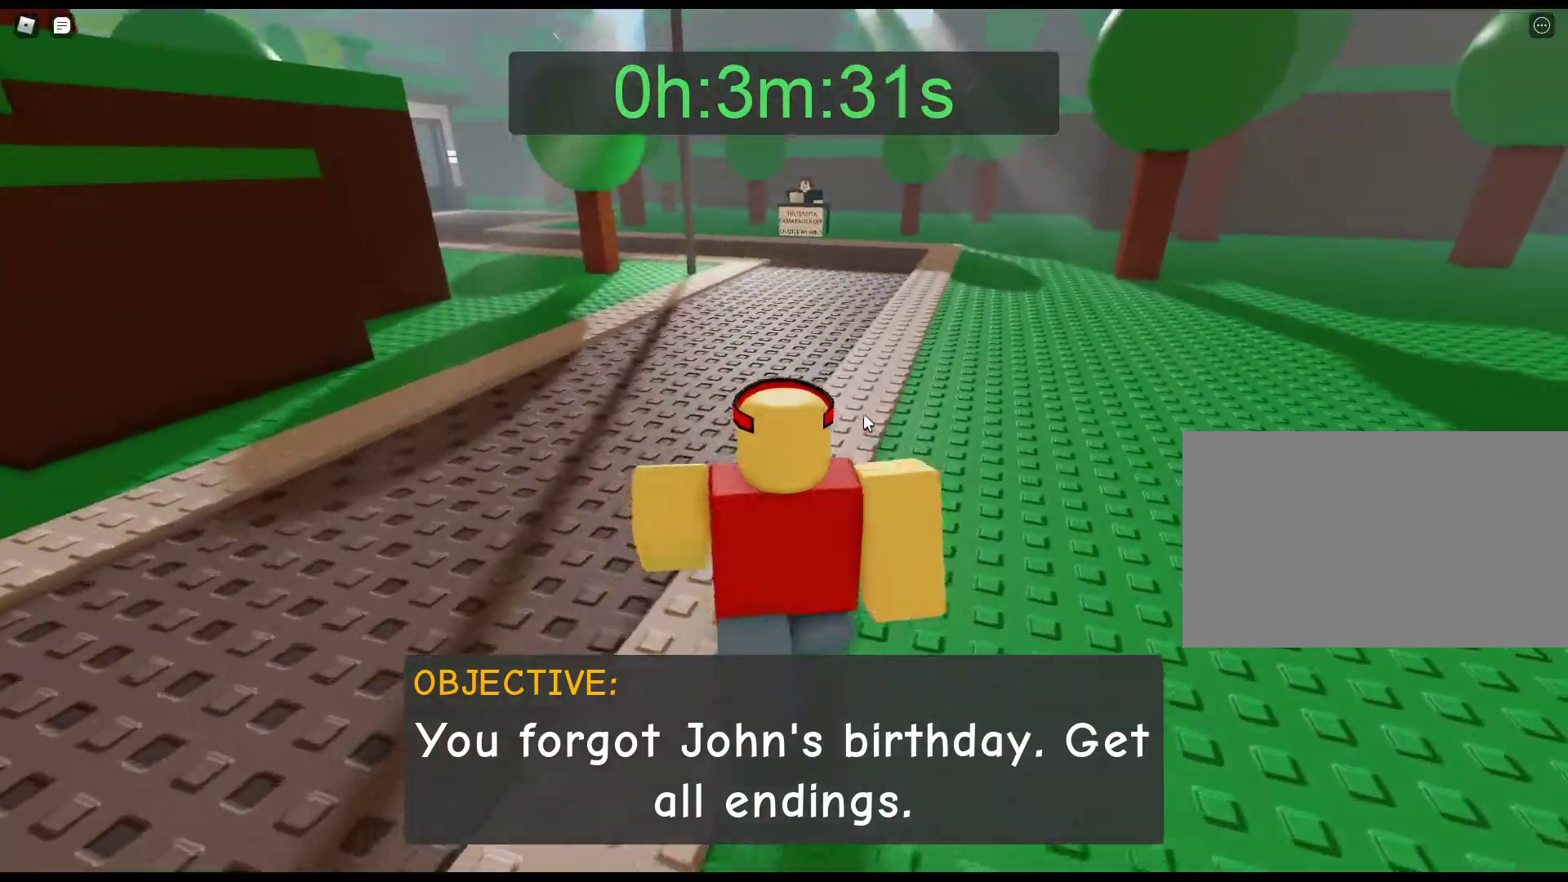
{"keys": ["w"], "mouse": ["right"], "events": []}
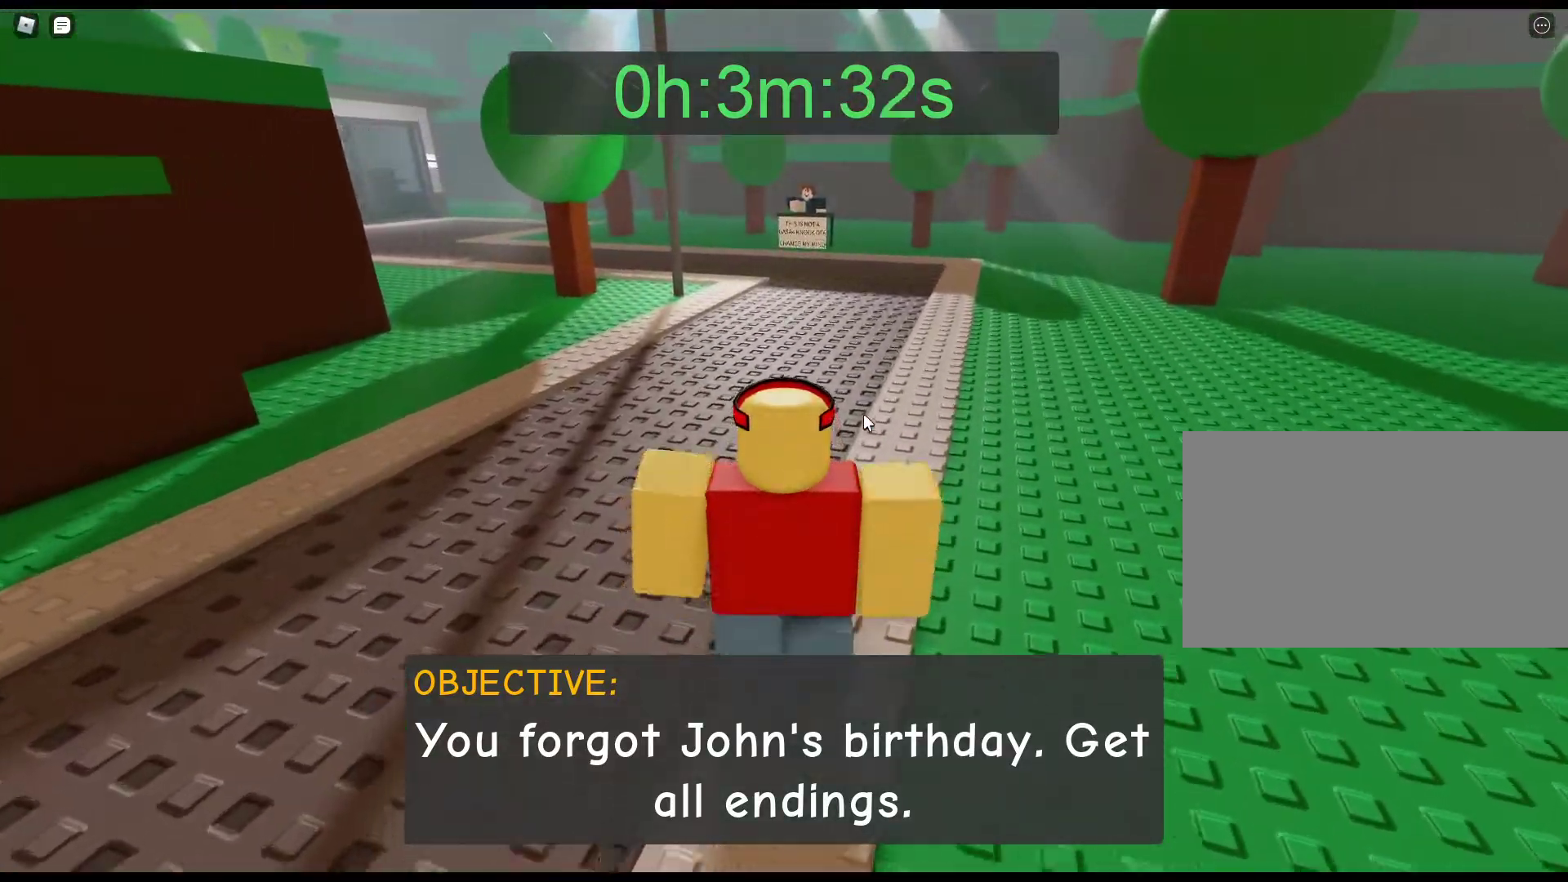
{"keys": ["w"], "mouse": ["right"], "events": []}
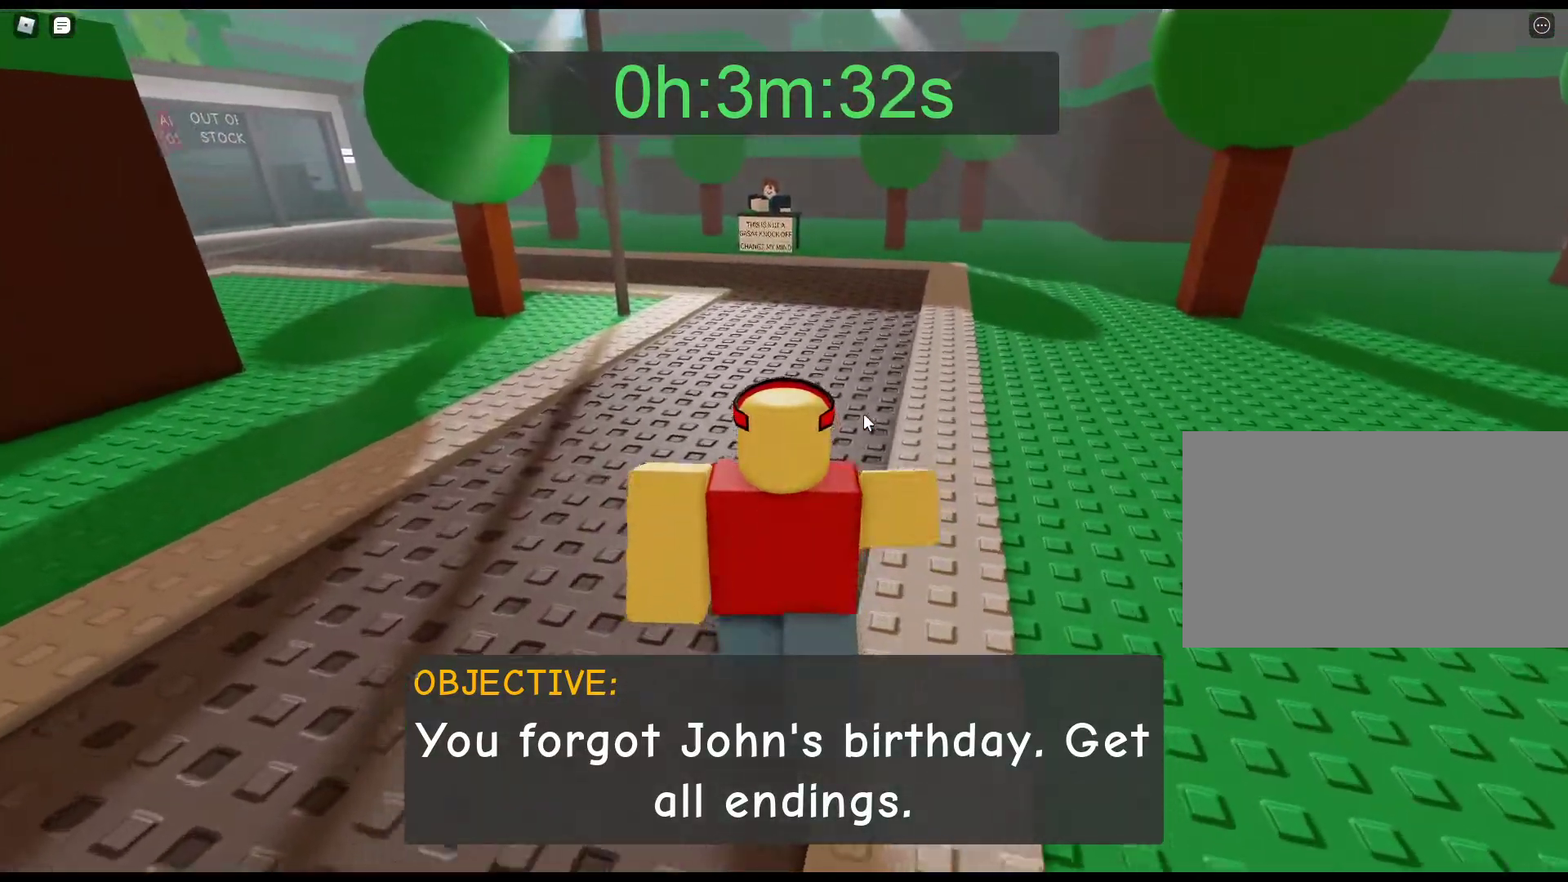
{"keys": ["w"], "mouse": ["right"], "events": []}
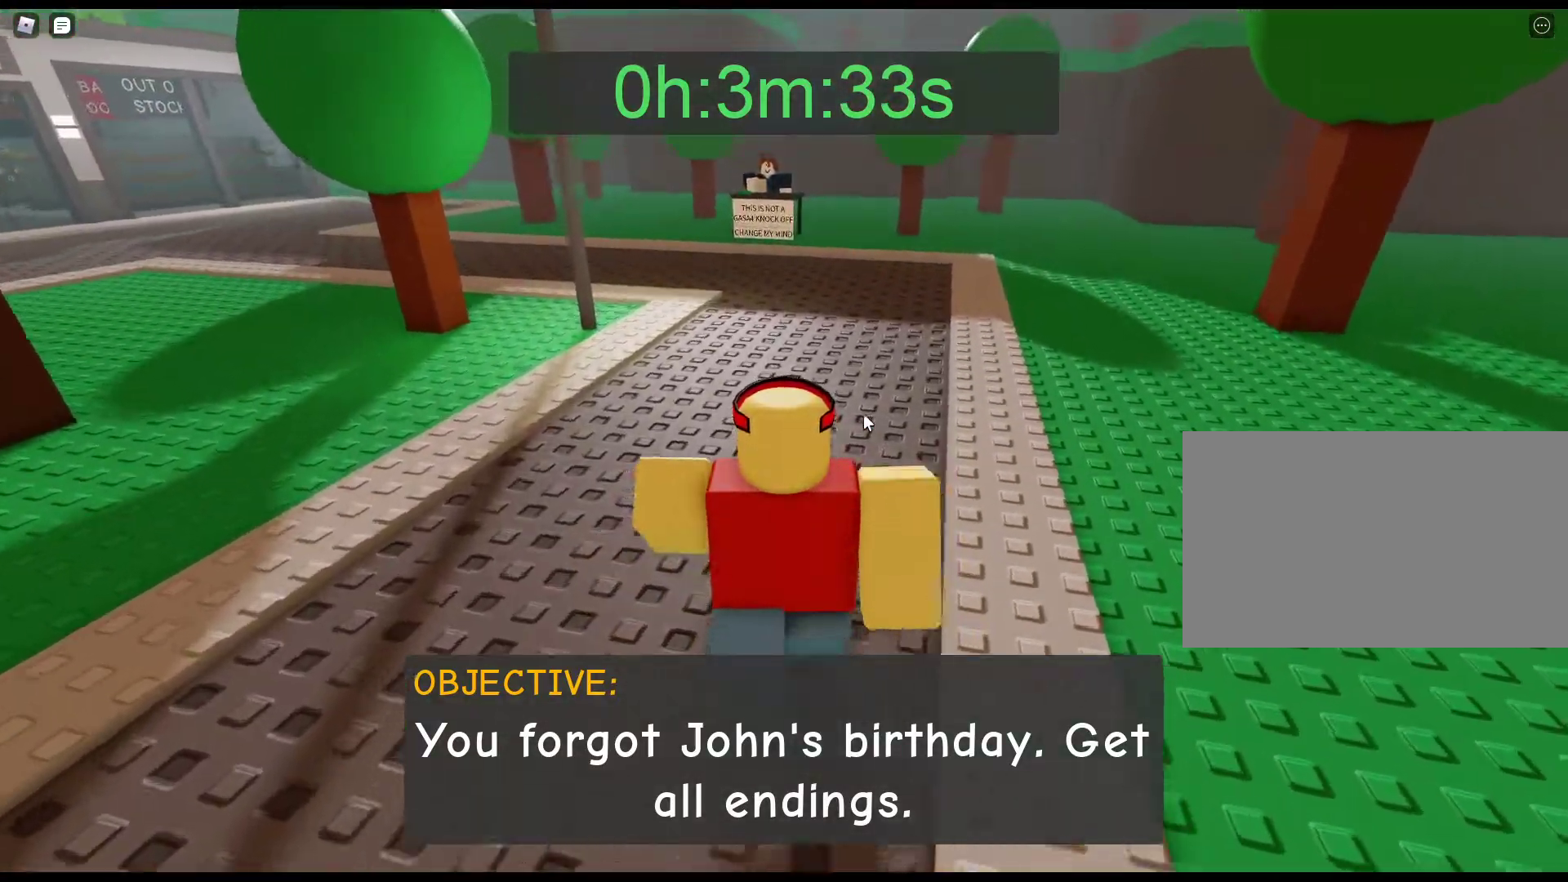
{"keys": ["w"], "mouse": ["right"], "events": []}
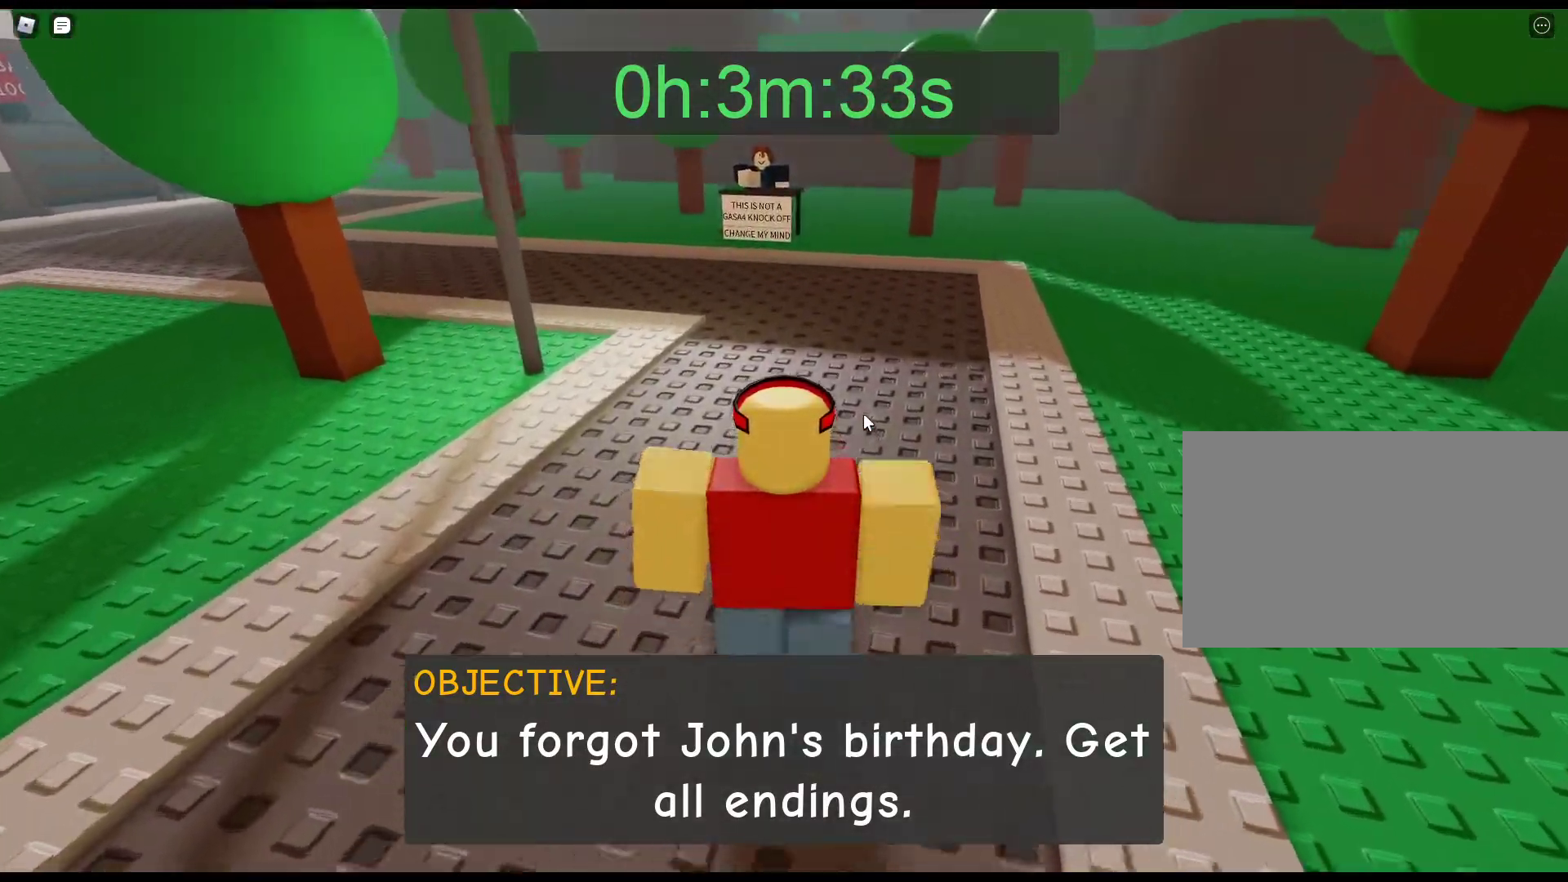
{"keys": ["w"], "mouse": ["right"], "events": []}
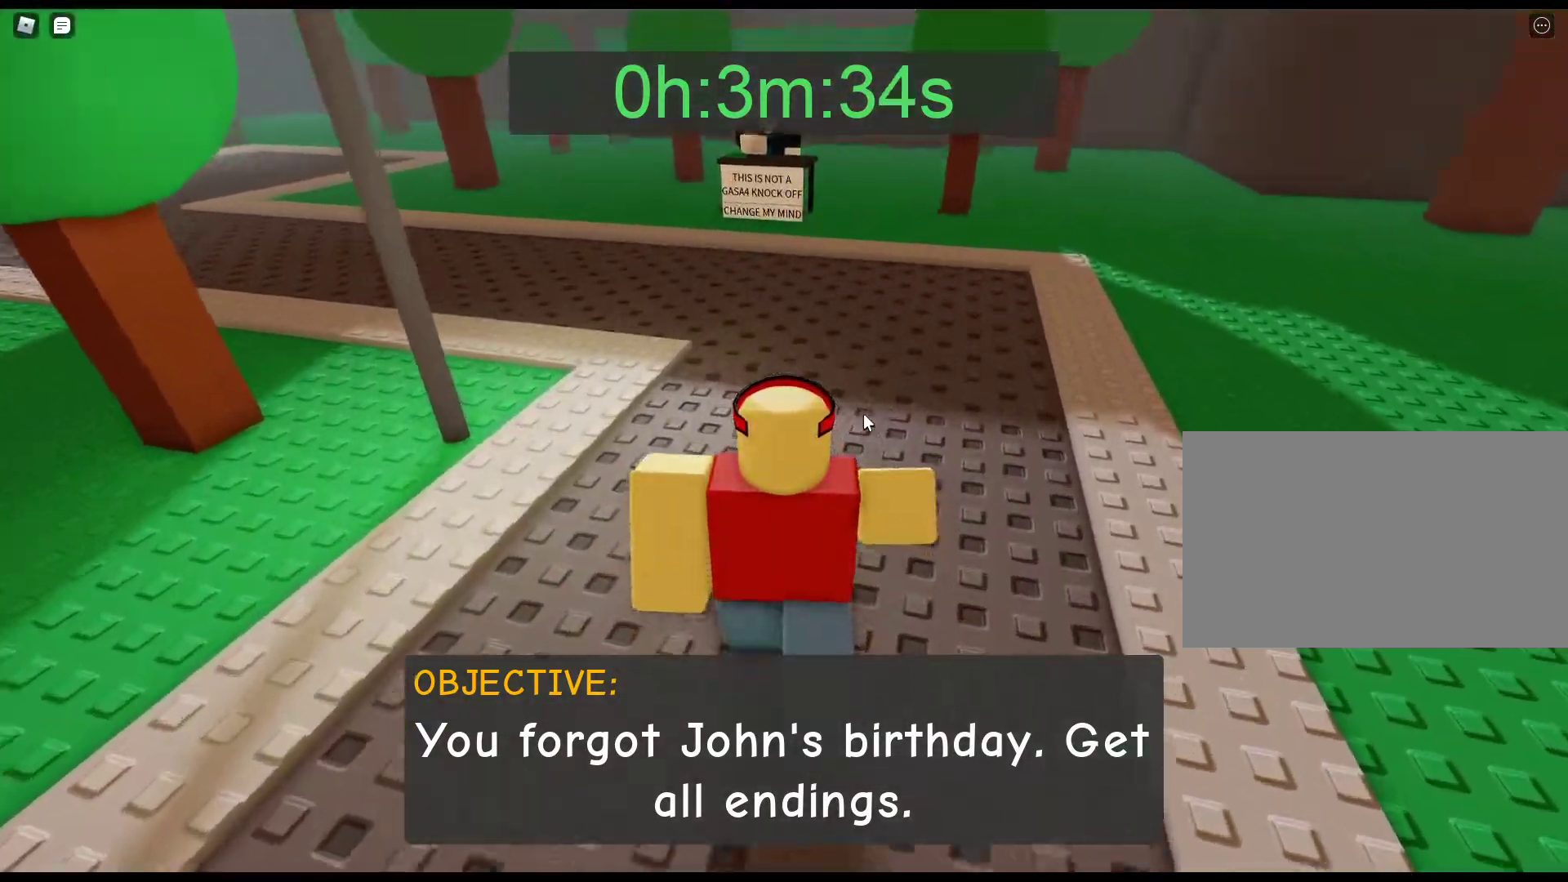
{"keys": ["w"], "mouse": ["right"], "events": []}
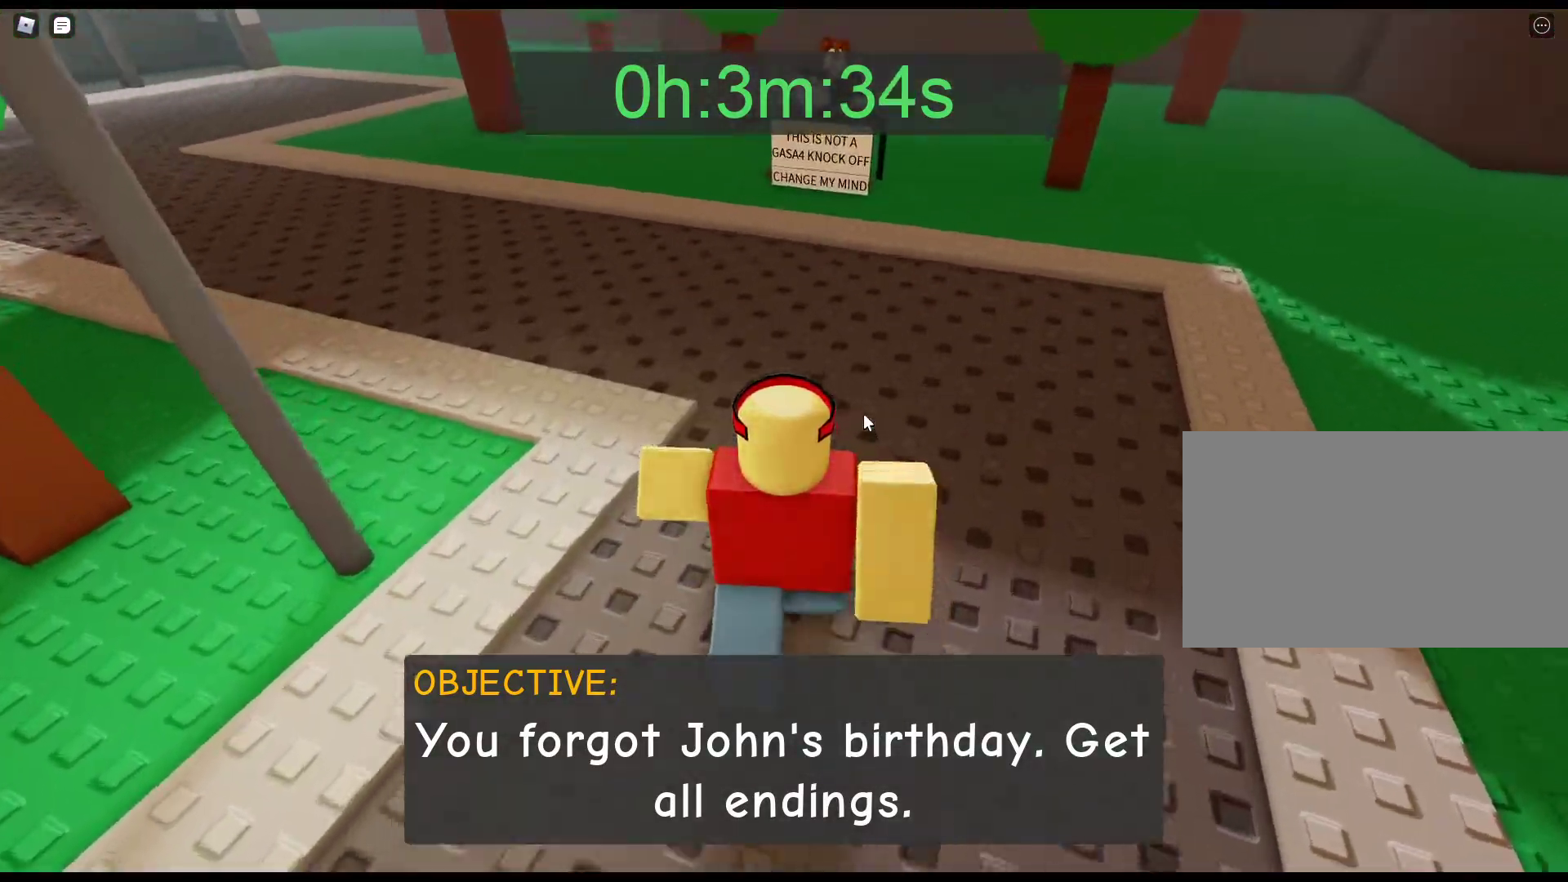
{"keys": ["w"], "mouse": ["right"], "events": []}
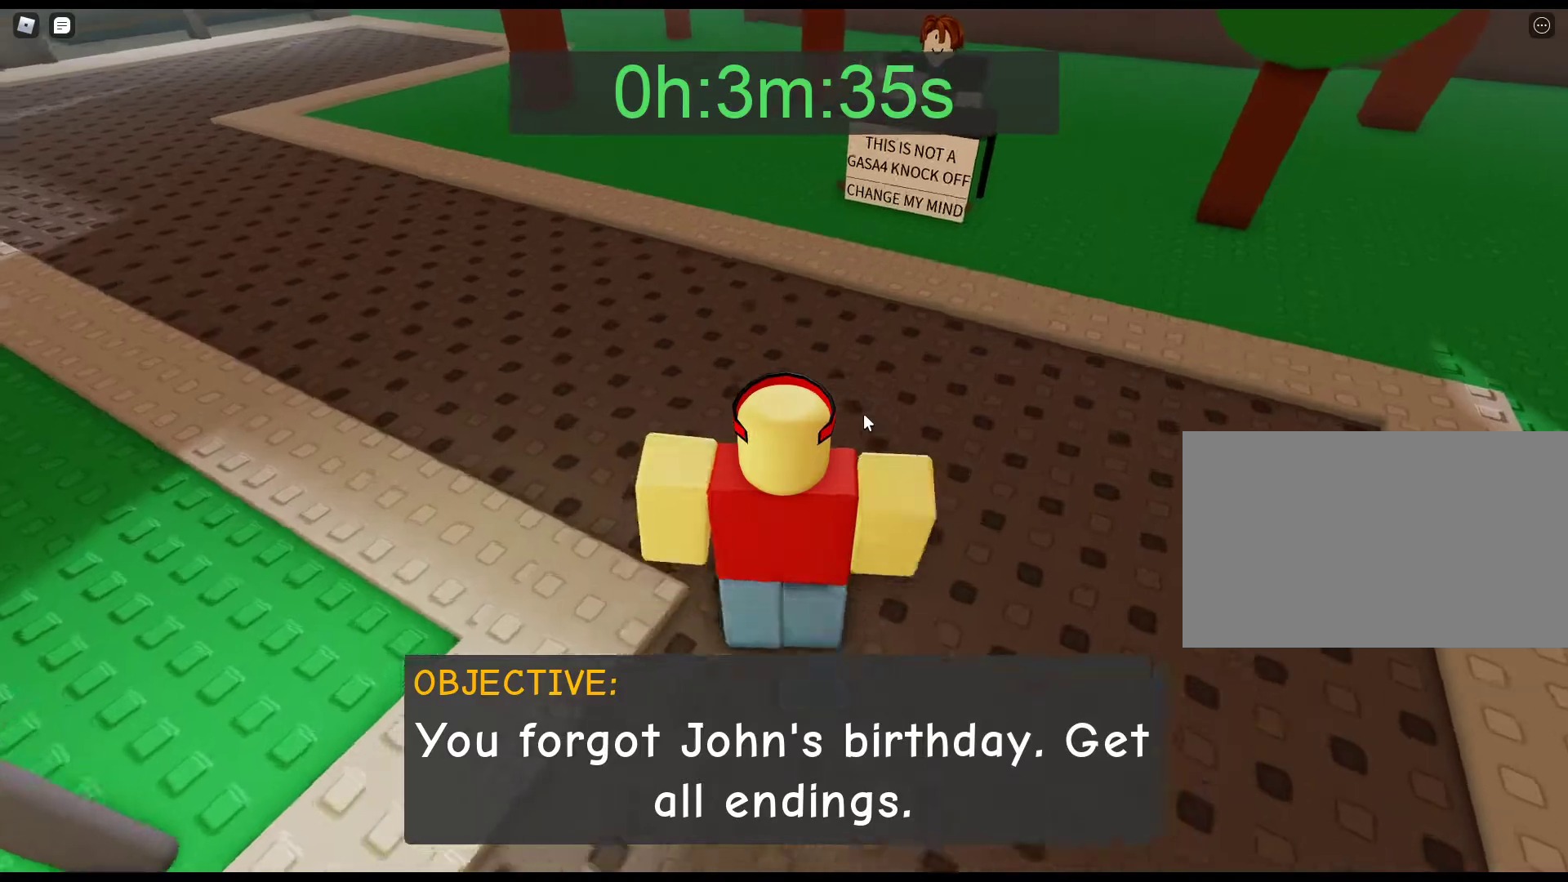
{"keys": ["w"], "mouse": ["right"], "events": [[167, "d", "down"], [450, "d", "up"]]}
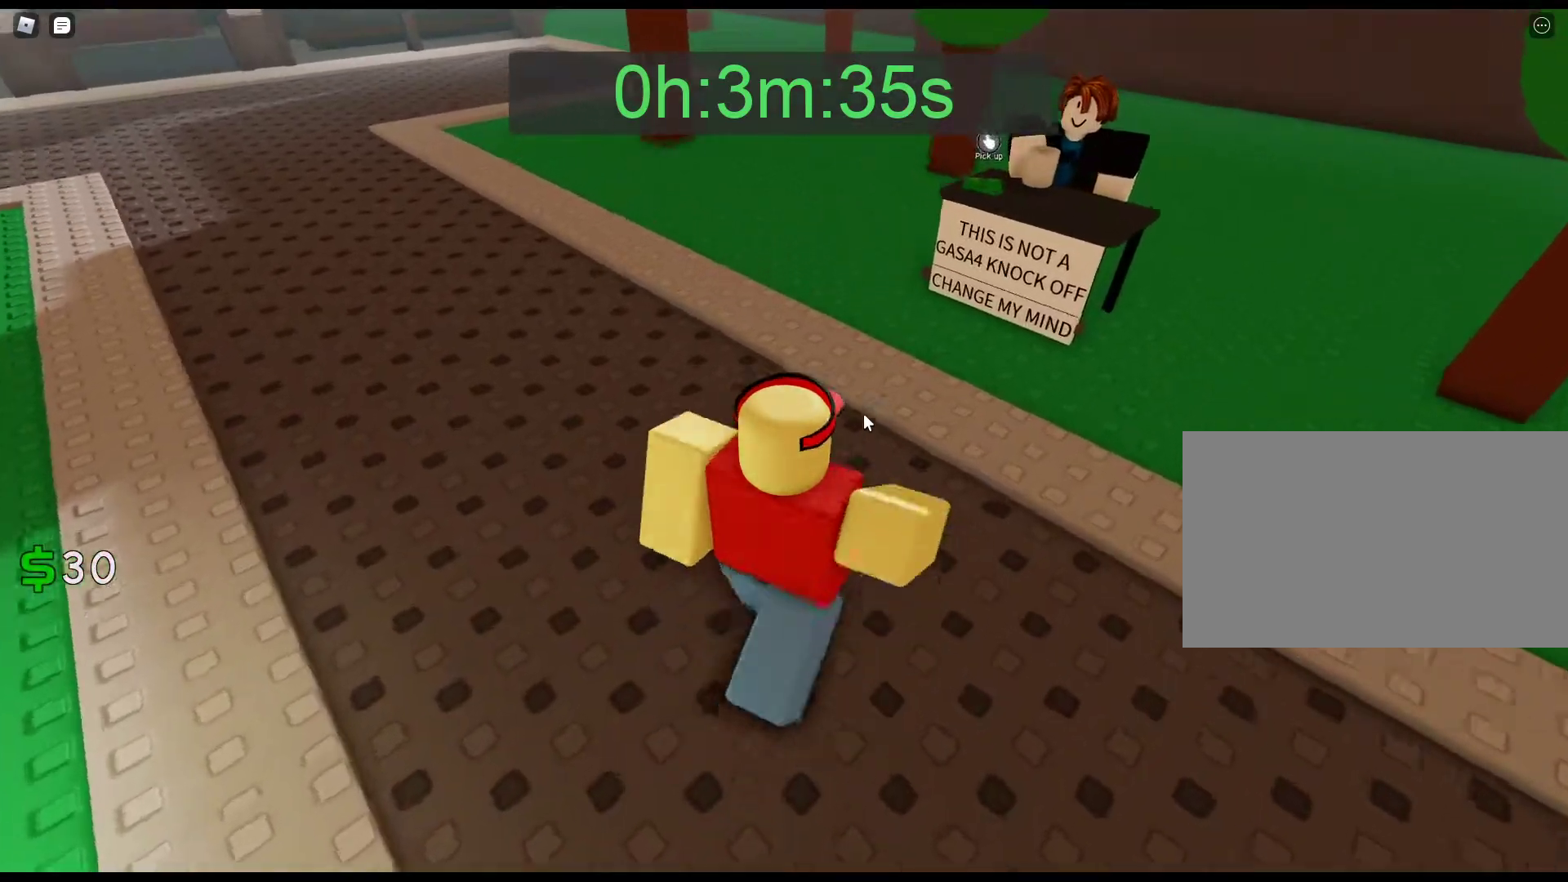
{"keys": ["d", "w"], "mouse": [], "events": [[83, "mouse_right", "up"], [417, "d", "down"]]}
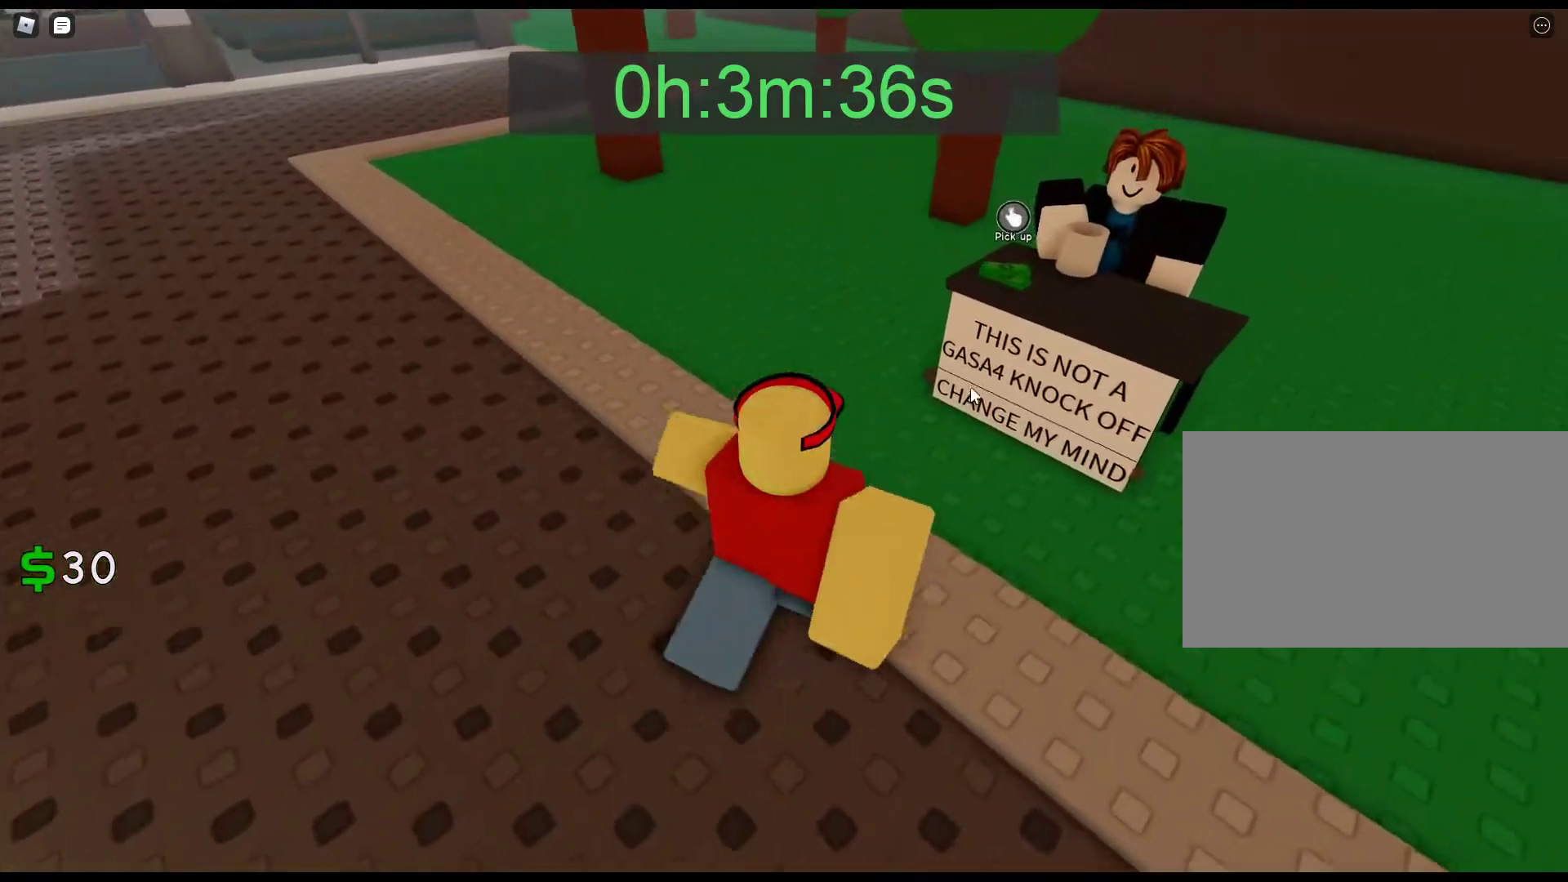
{"keys": ["w"], "mouse": ["left"], "events": [[200, "d", "up"], [333, "mouse_left", "down"], [433, "mouse_left", "up"], [483, "mouse_left", "down"]]}
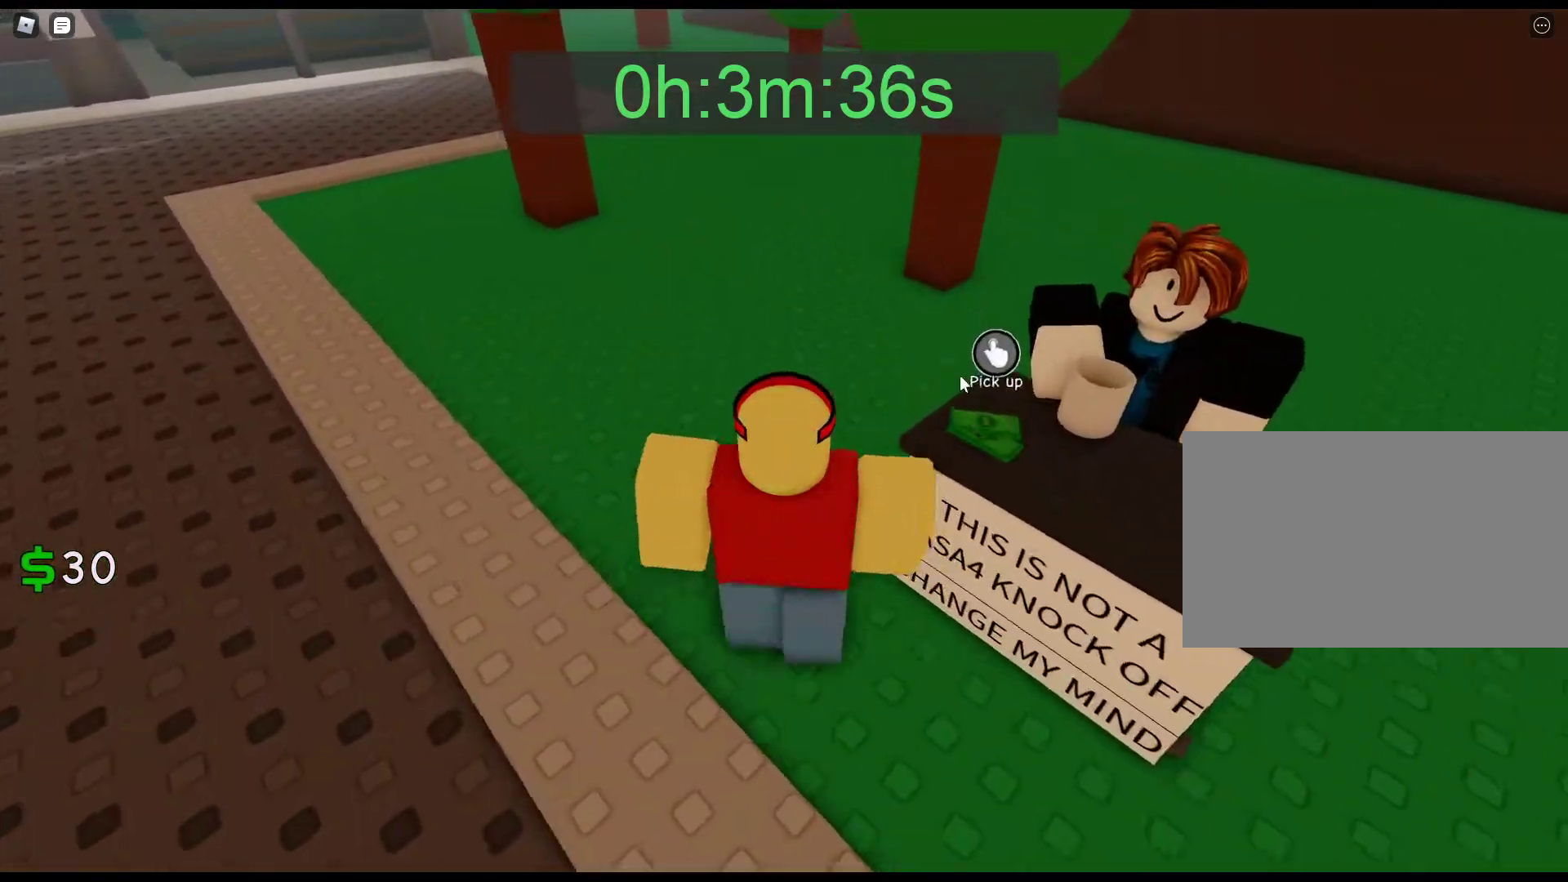
{"keys": ["a", "w"], "mouse": ["right"], "events": [[67, "a", "down"], [67, "mouse_left", "up"], [167, "mouse_left", "down"], [267, "mouse_left", "up"], [350, "mouse_right", "down"]]}
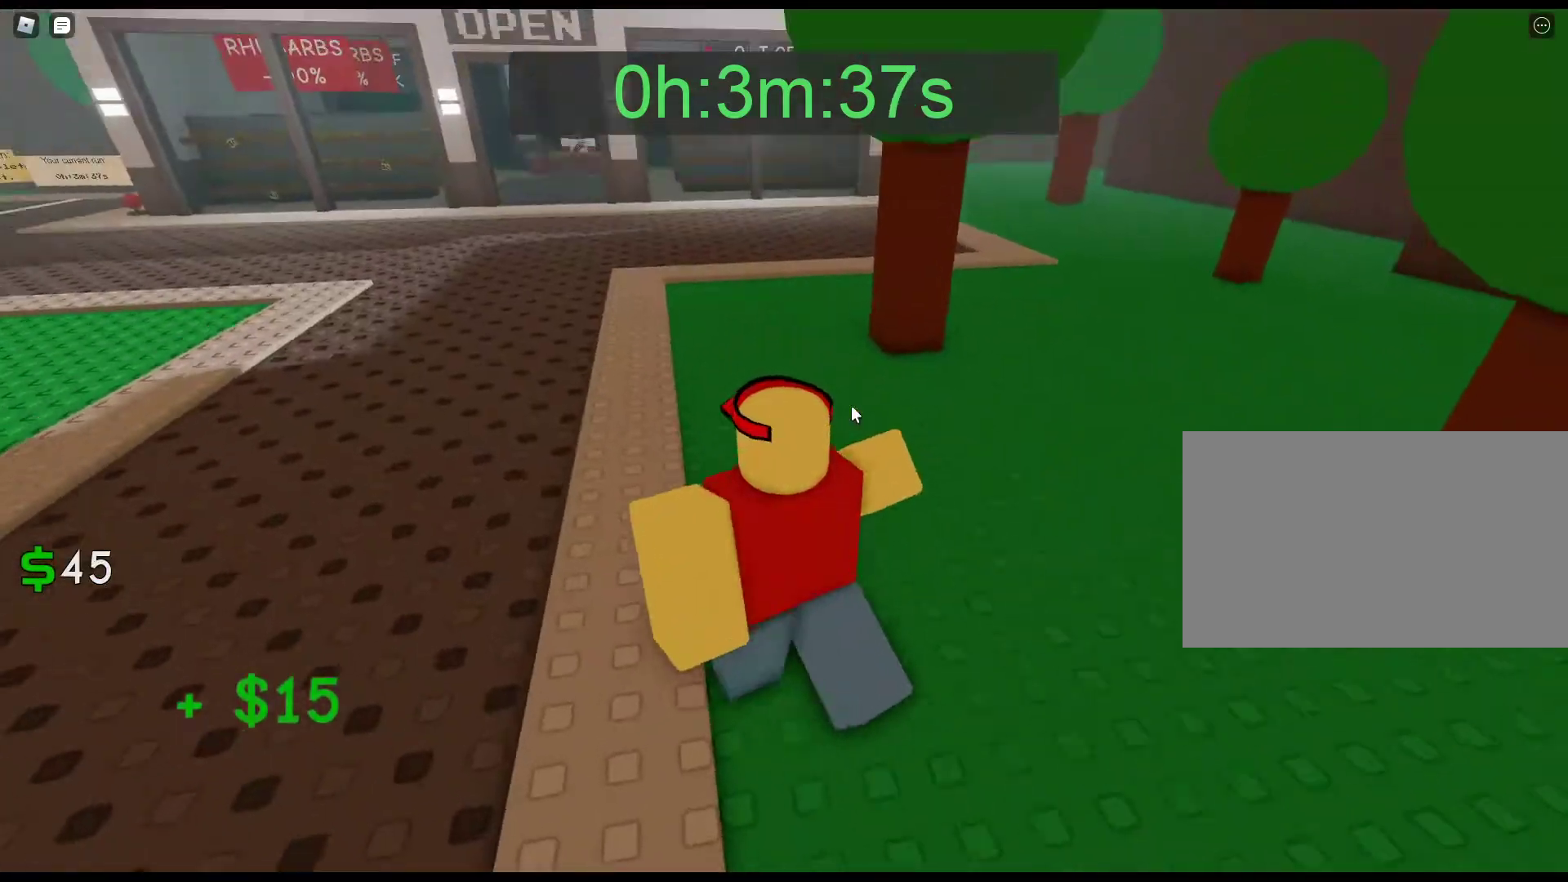
{"keys": ["w"], "mouse": ["right"], "events": [[133, "a", "up"]]}
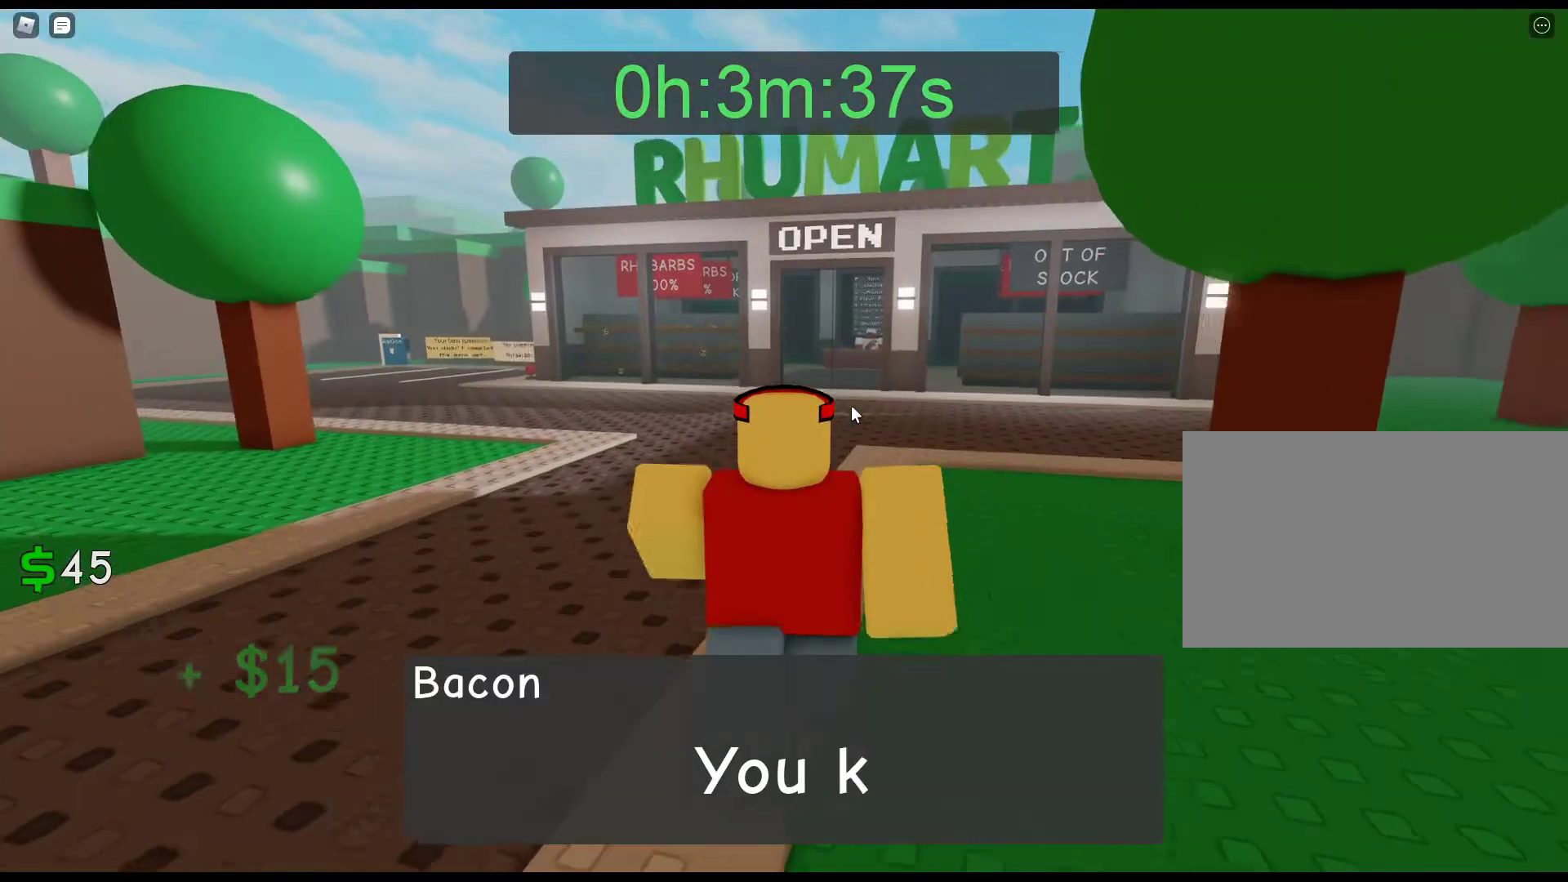
{"keys": ["w"], "mouse": ["right"], "events": []}
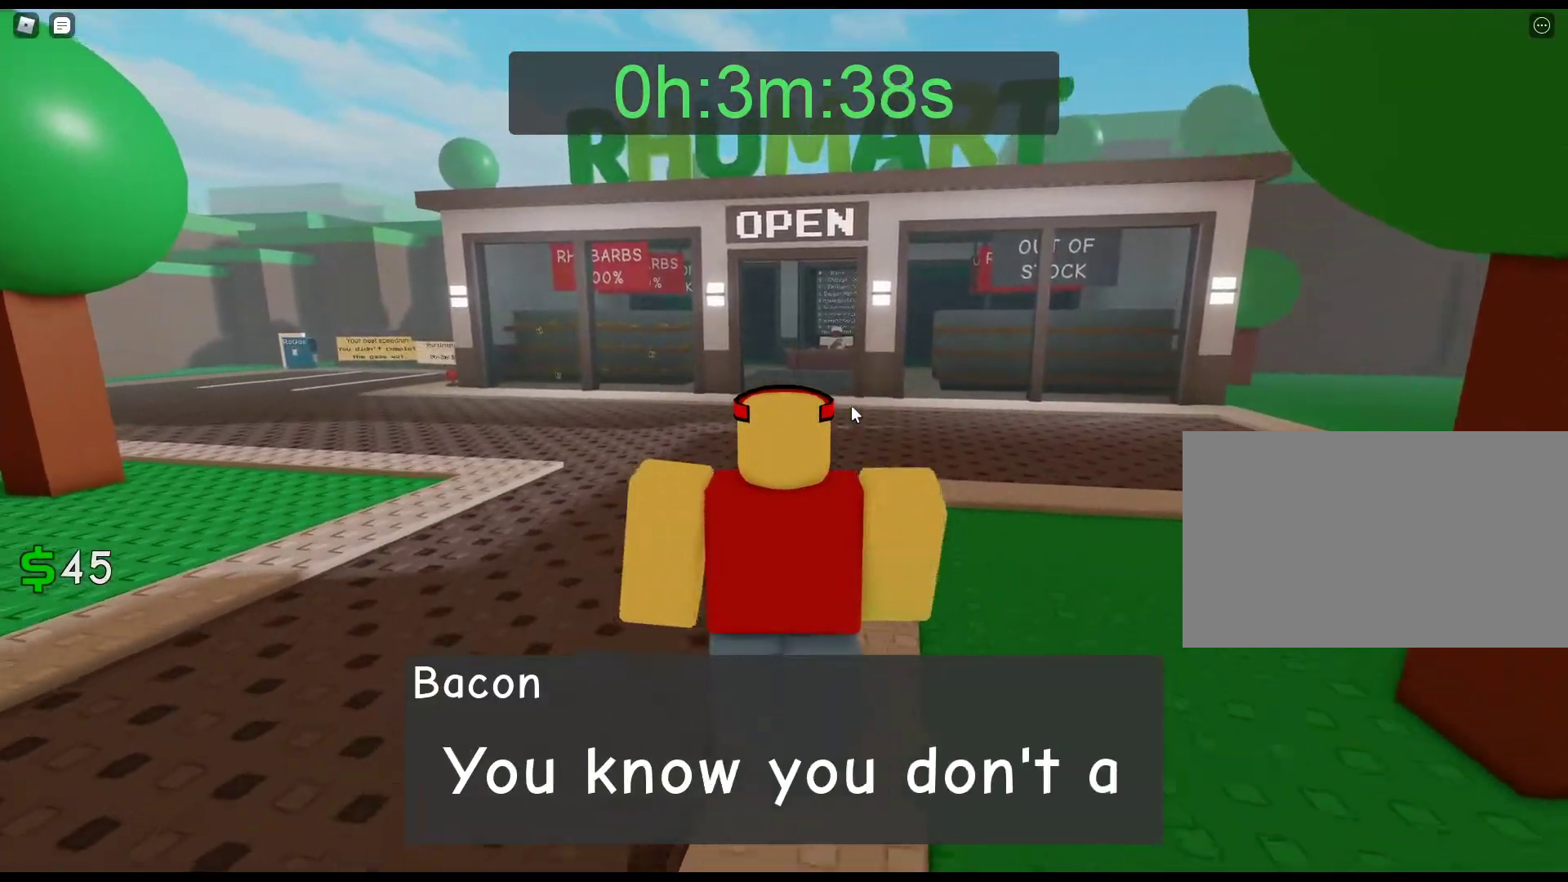
{"keys": ["w"], "mouse": ["right"], "events": []}
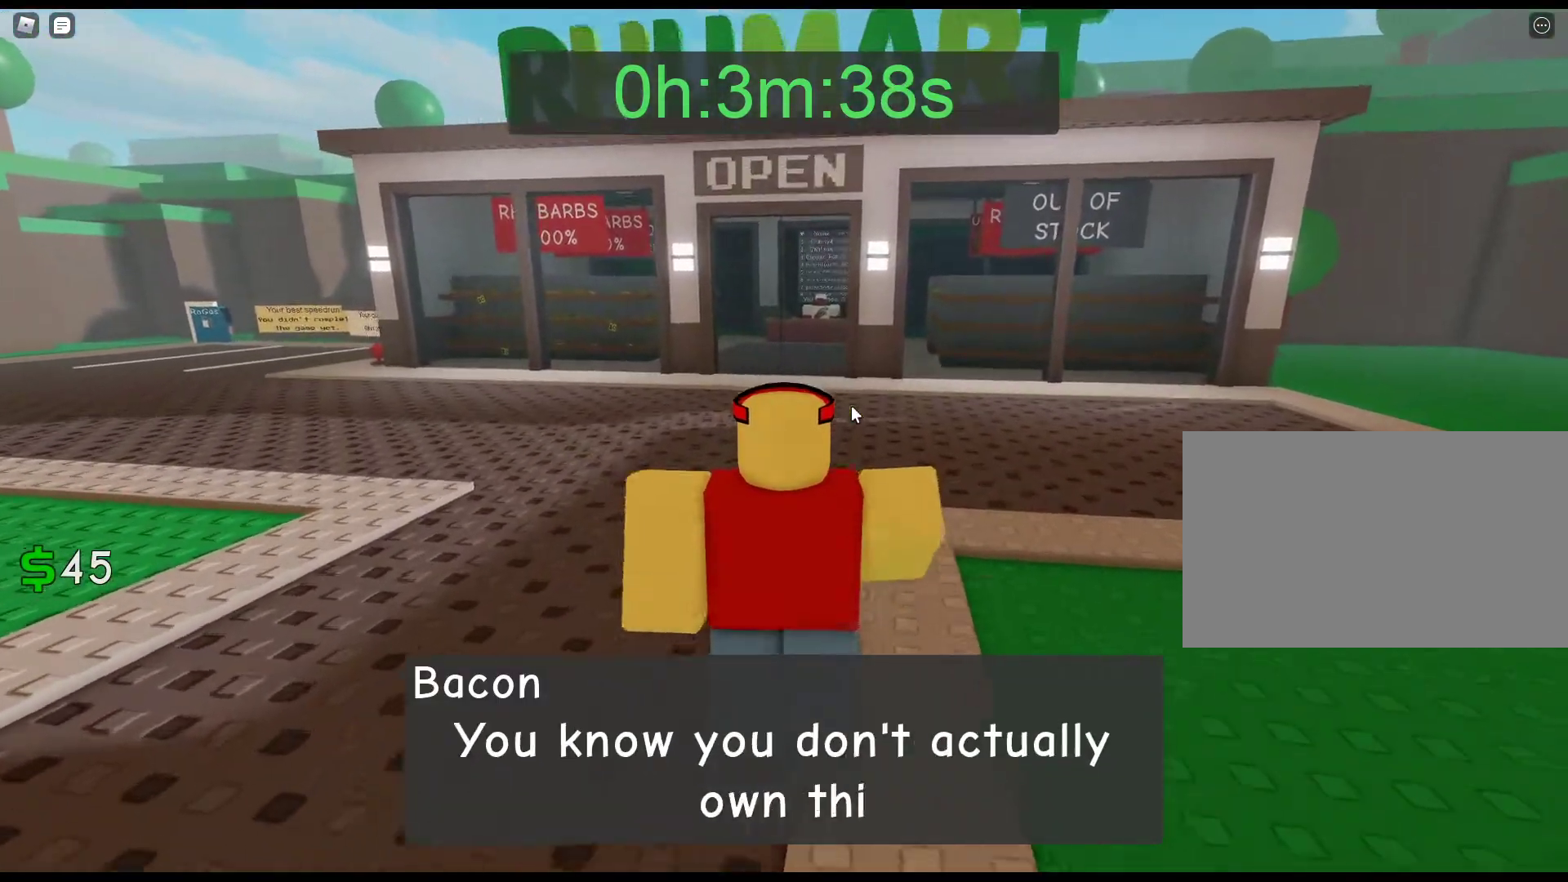
{"keys": ["w"], "mouse": ["right"], "events": []}
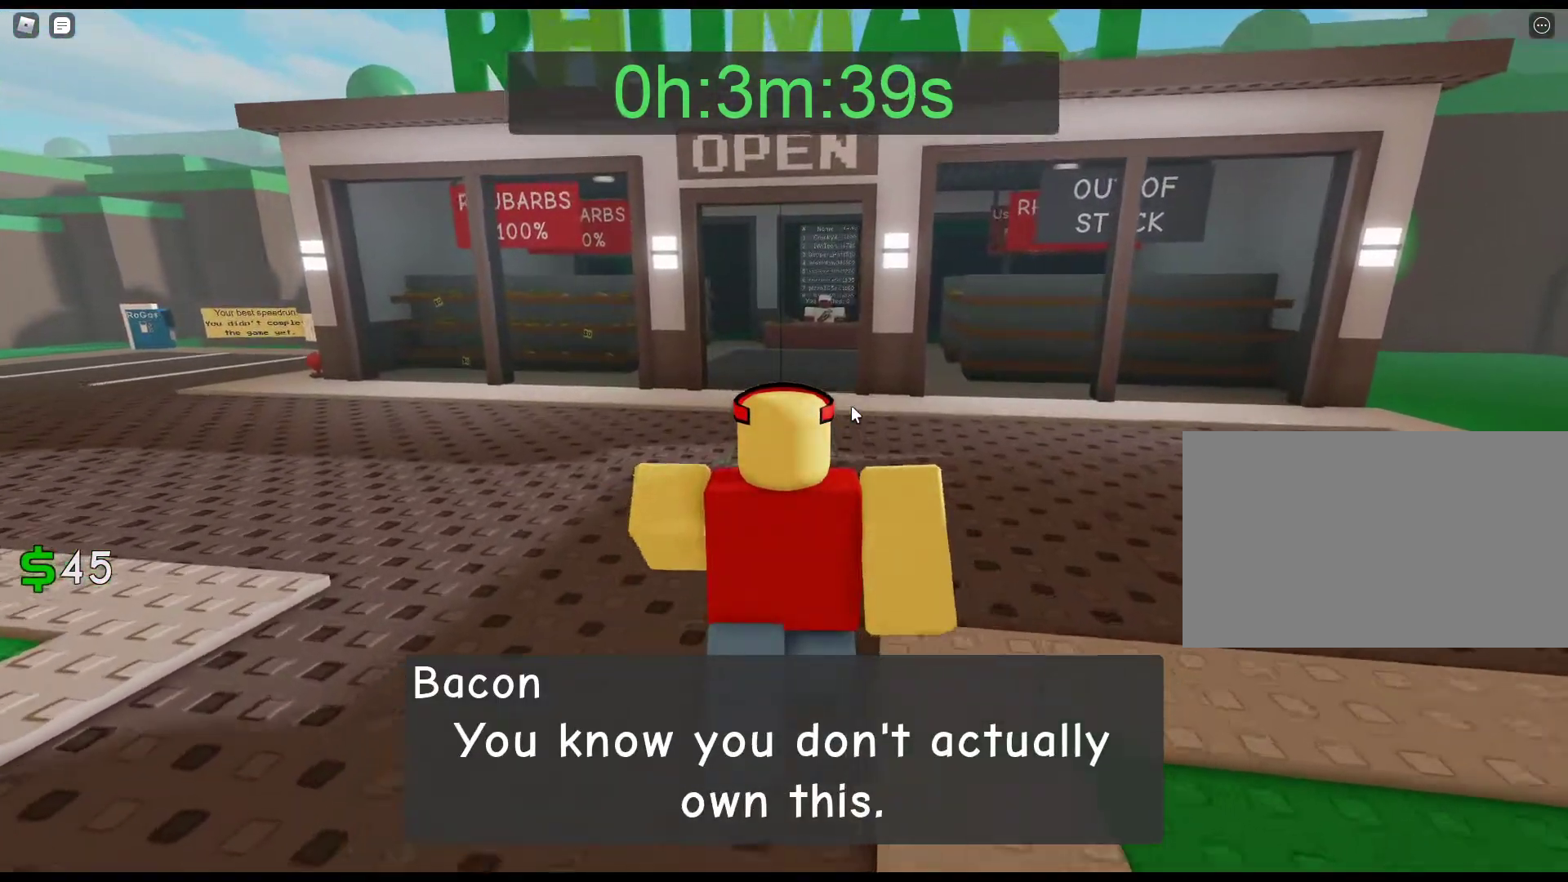
{"keys": ["w"], "mouse": ["right"], "events": []}
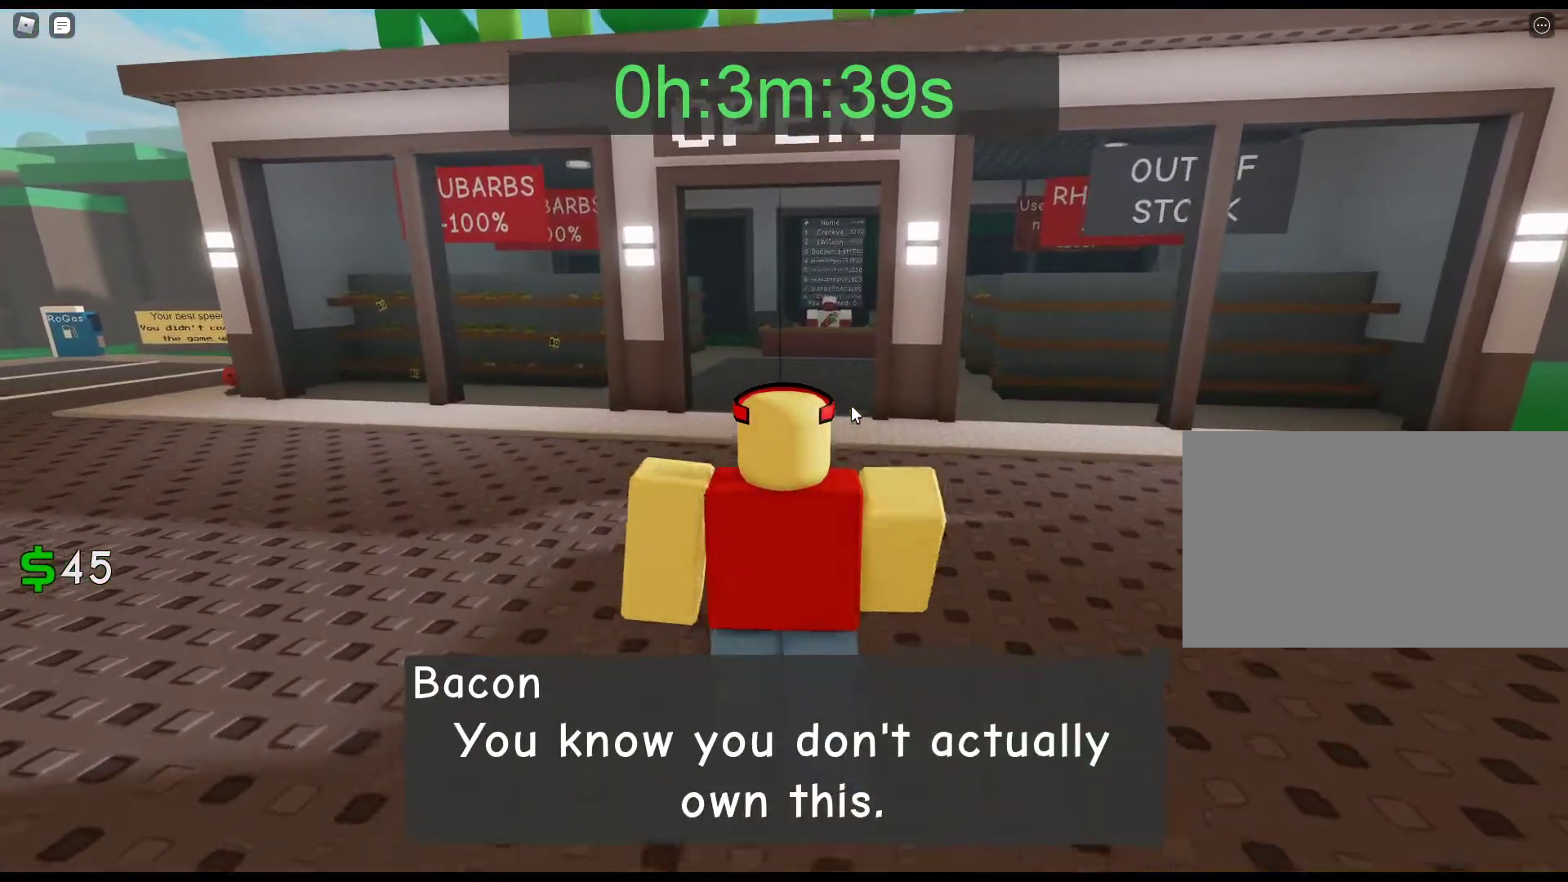
{"keys": ["w"], "mouse": ["right"], "events": []}
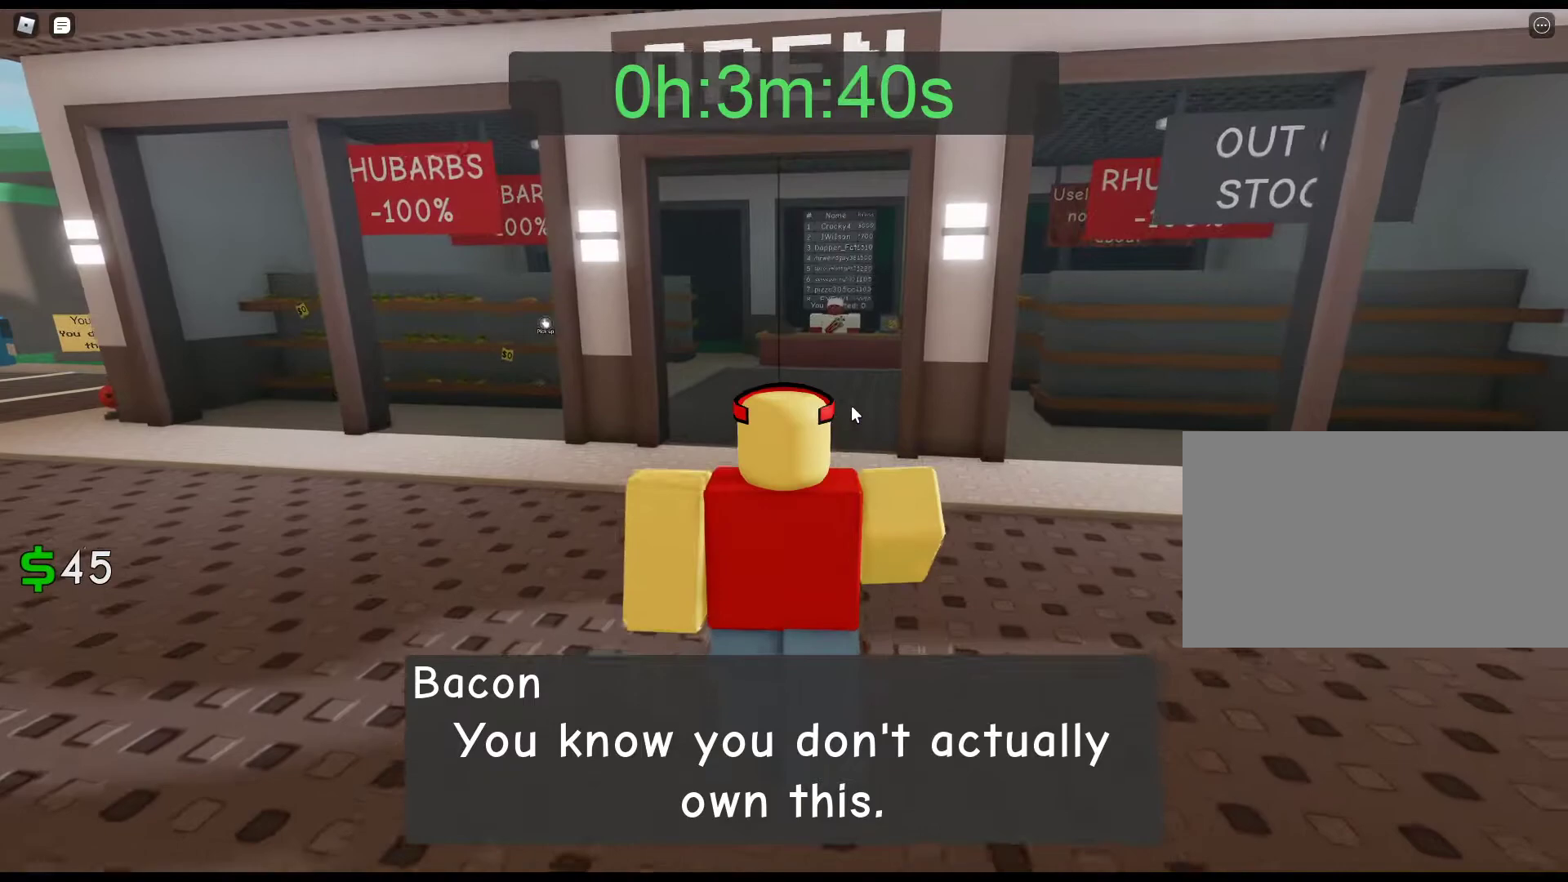
{"keys": ["w"], "mouse": ["right"], "events": []}
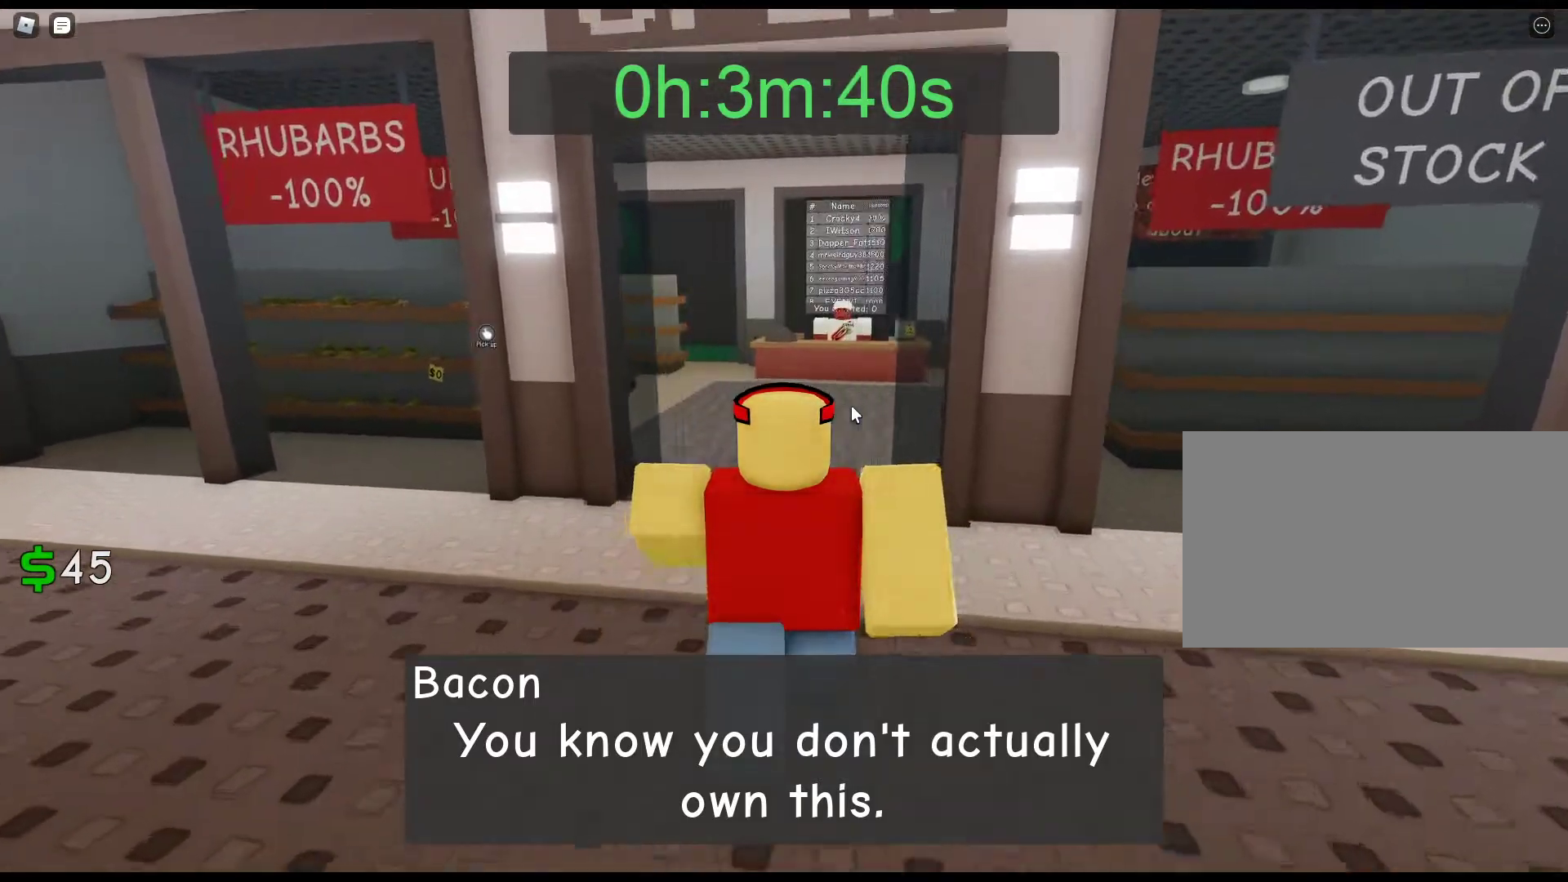
{"keys": ["w"], "mouse": ["right"], "events": []}
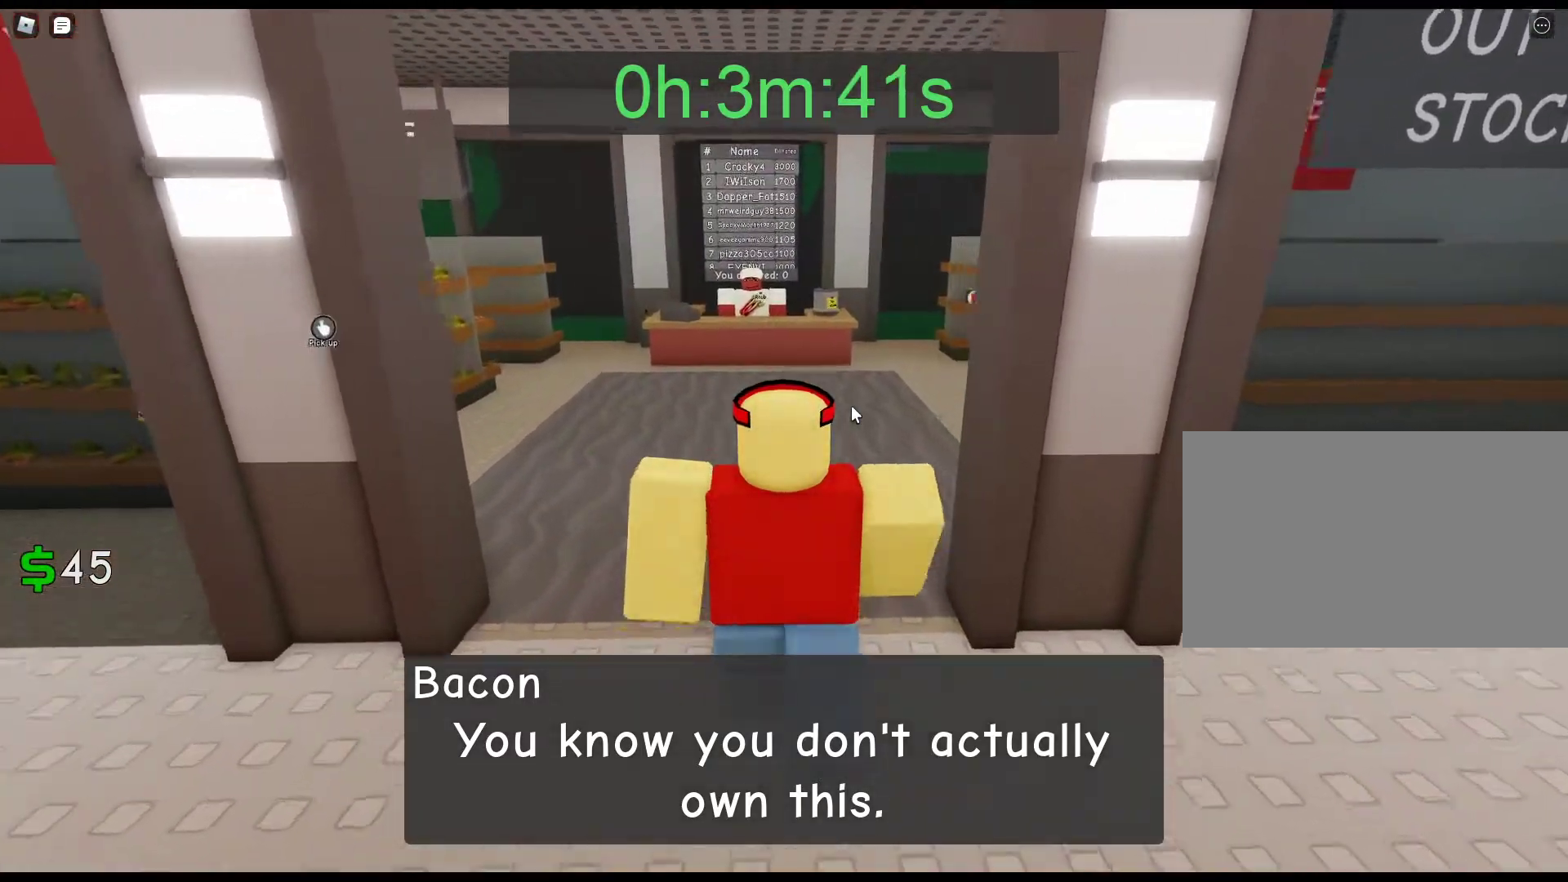
{"keys": ["w"], "mouse": ["right"], "events": []}
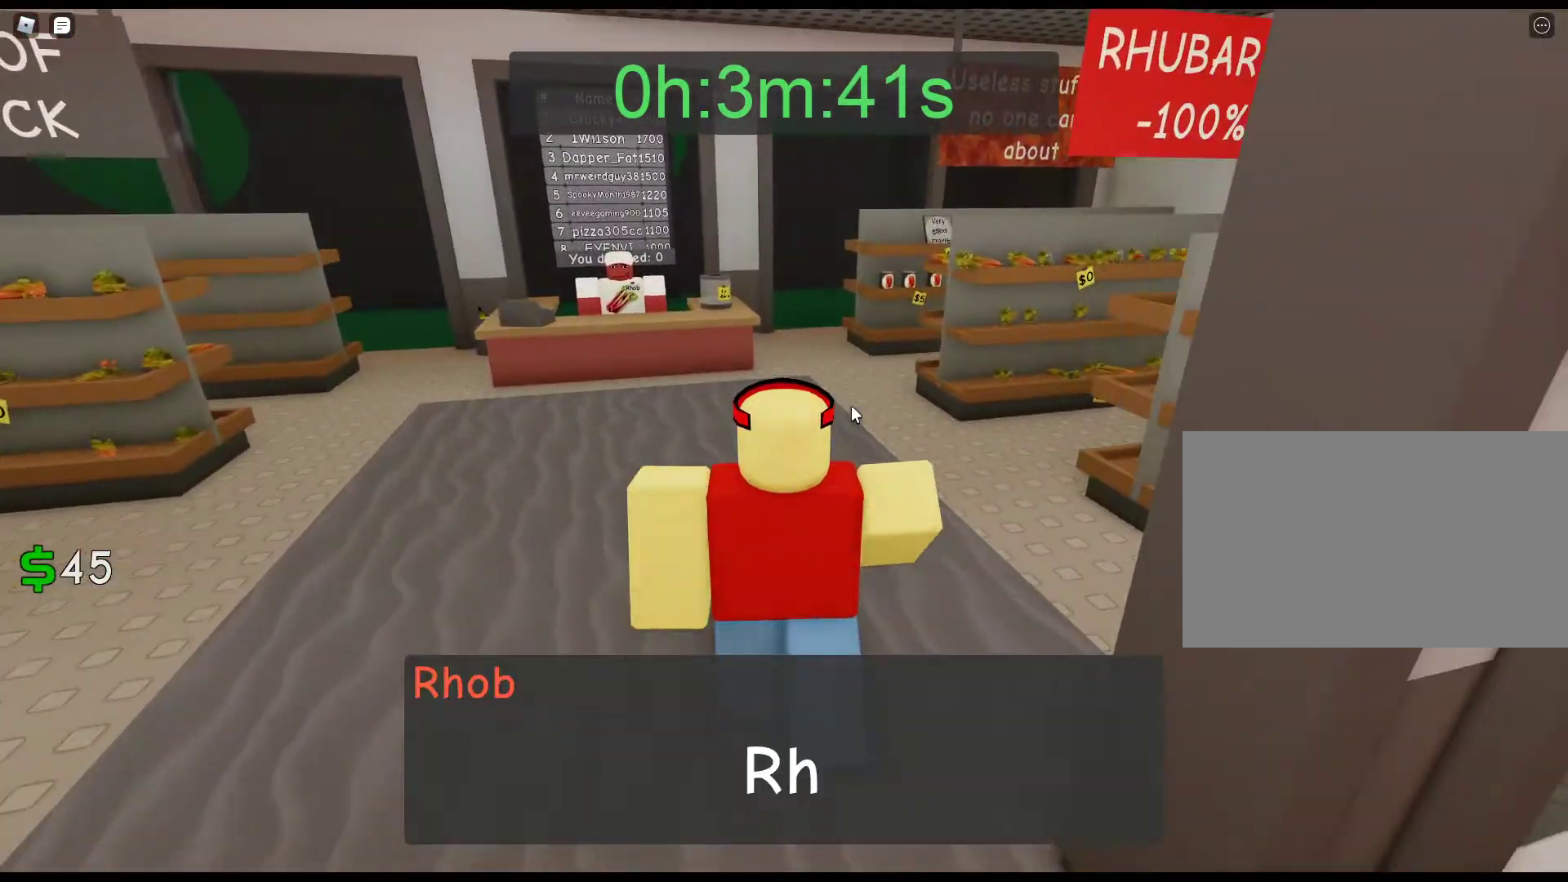
{"keys": ["w"], "mouse": ["right"], "events": []}
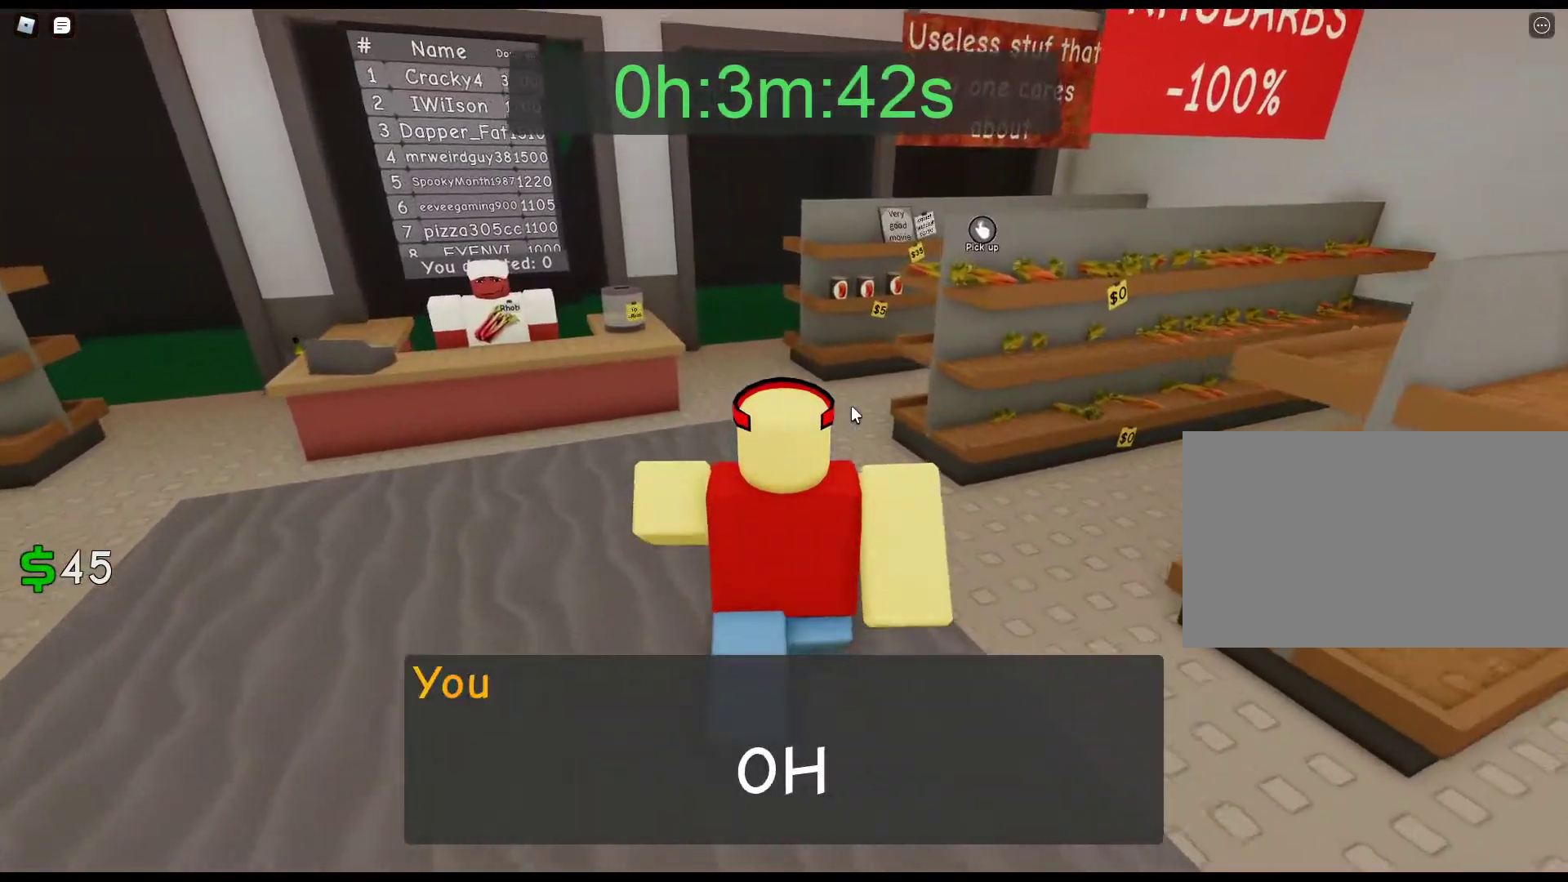
{"keys": ["w"], "mouse": ["right"], "events": []}